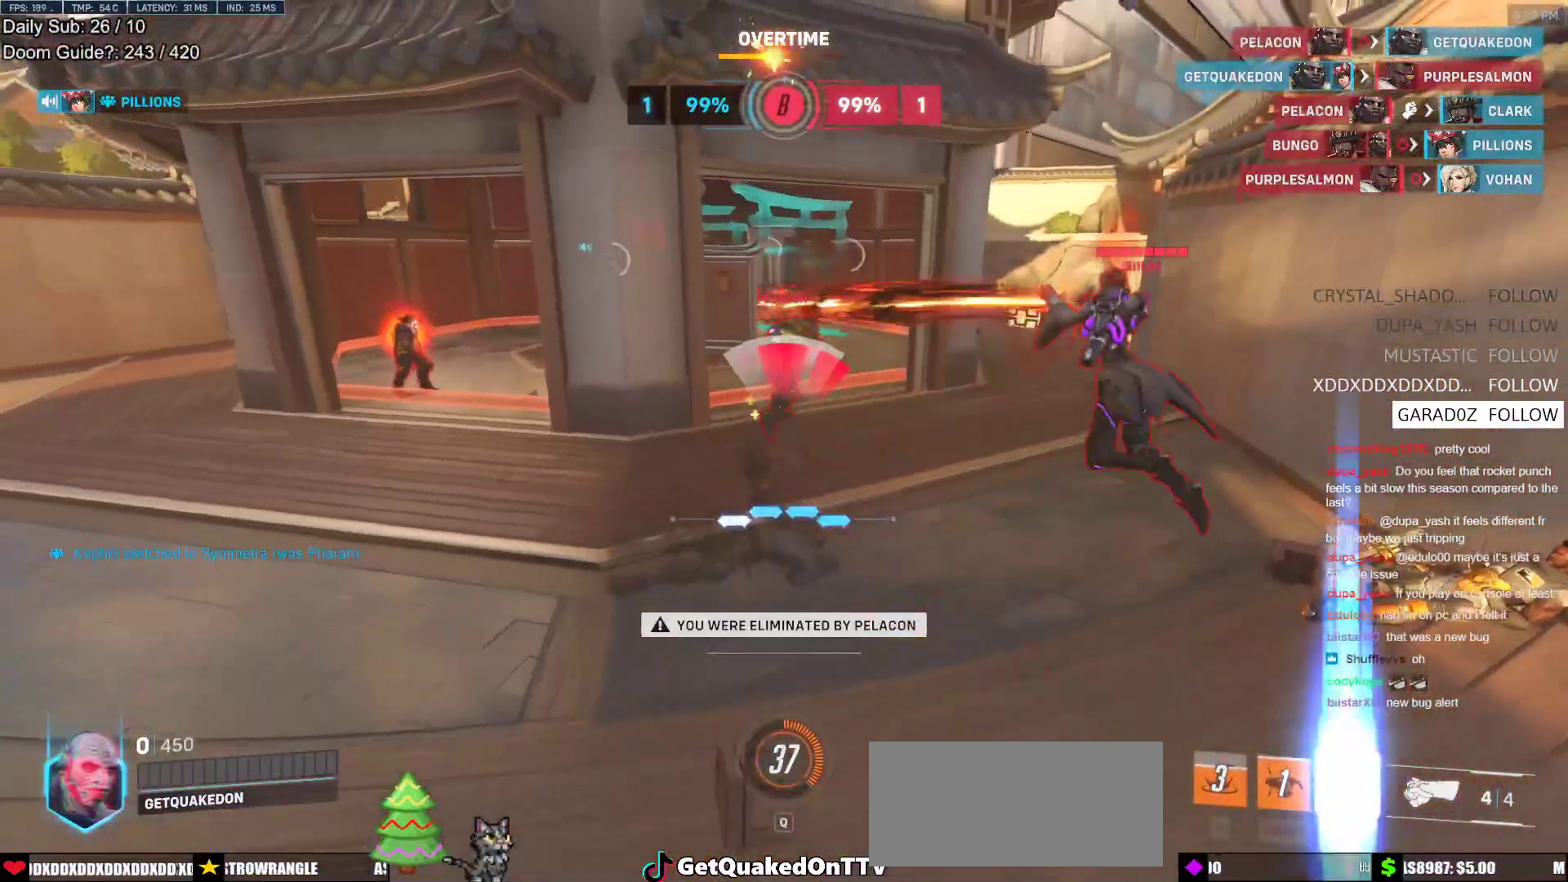
Gameplay with keyboard and mouse; each line is a JSON object with the keys and mouse buttons held at the frame after it. "events" lists presses ("down") and releases ("up") of "a", "ctrl", "d", "e", "f", "melee", "q", "r", "s", "shift", "space", "w", "mouse_left" and "mouse_right" between this image and that frame as [ms after this image, input, new state], when the widget could be followed in between. "mouse_left", "mouse_right" = the "left", "right" buttons of the "mouse" list. No other keys are recorded. Mouse movement is not recorded. Key names are as the overlay labels them; some are game actions (e.g. jump) rather than physical keys.
{"keys": [], "mouse": [], "events": []}
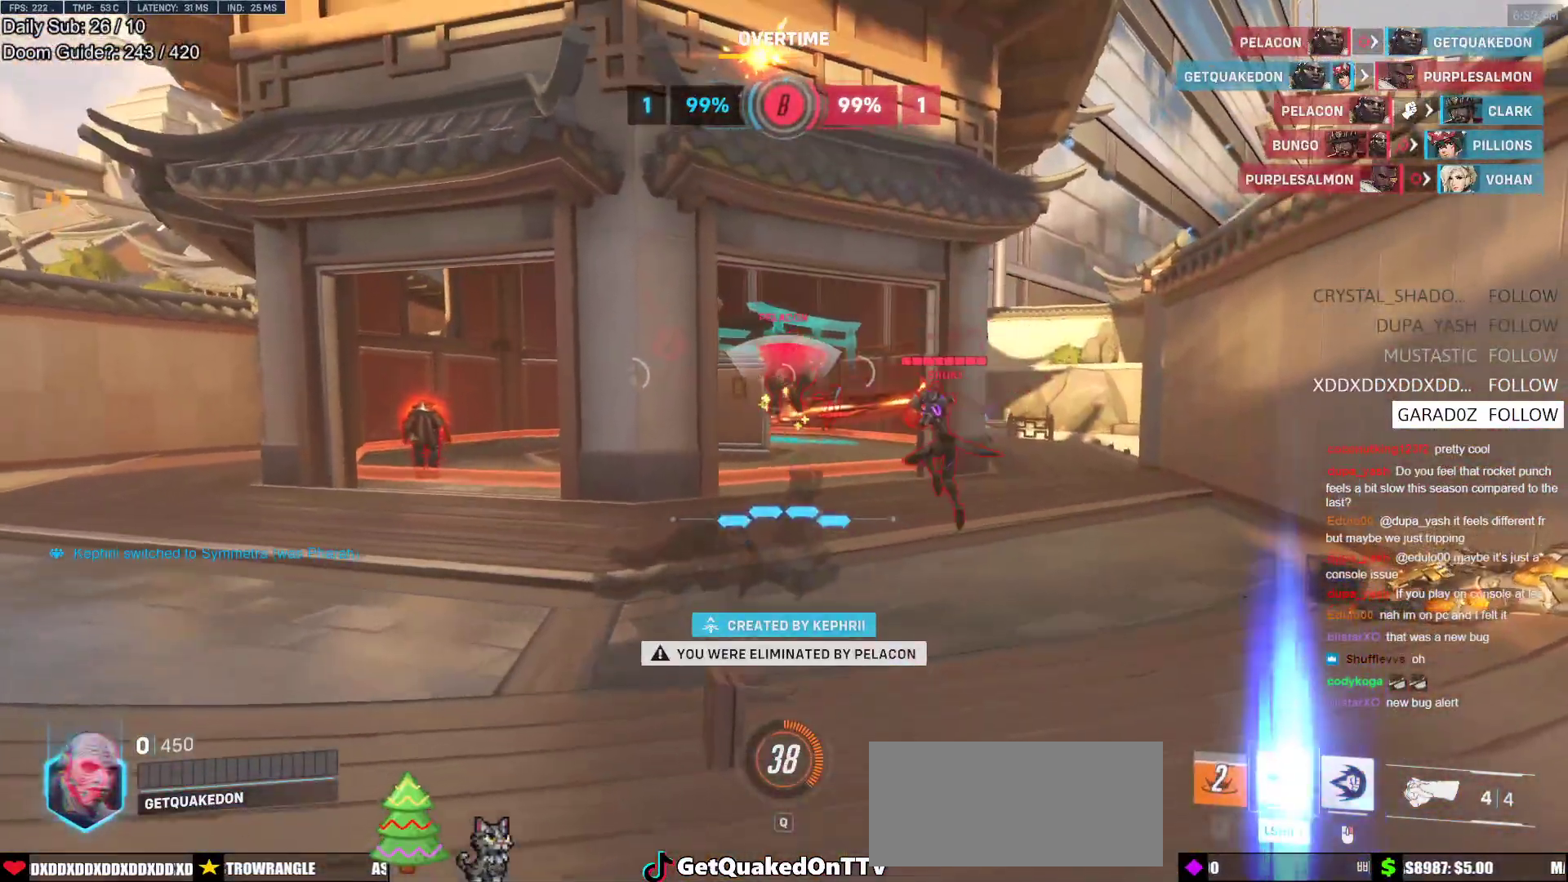
{"keys": [], "mouse": [], "events": []}
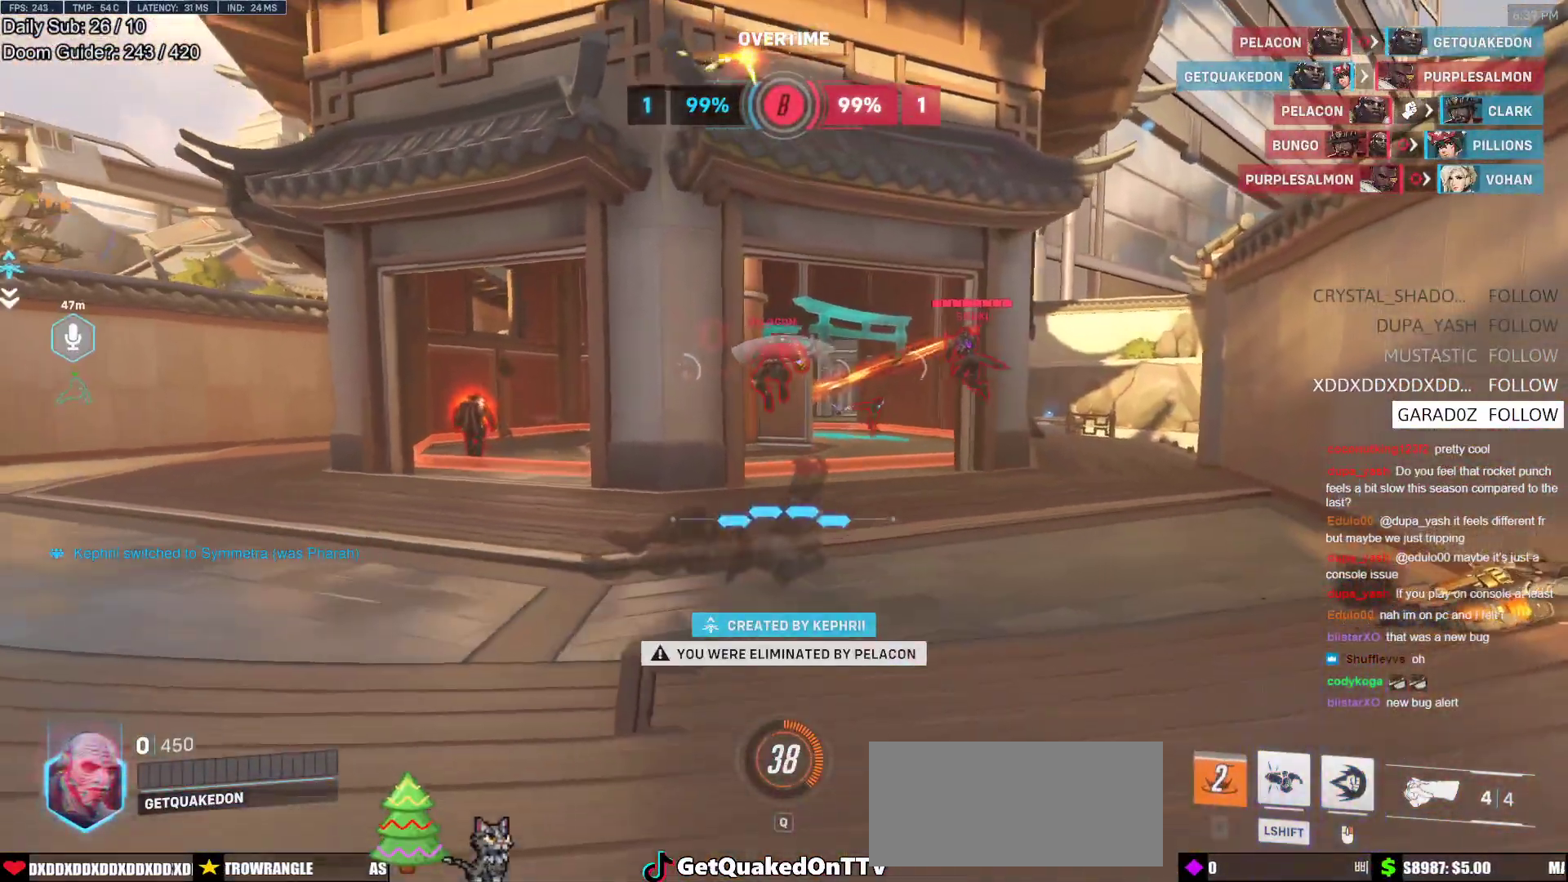
{"keys": [], "mouse": [], "events": [[450, "space", "down"], [500, "space", "up"]]}
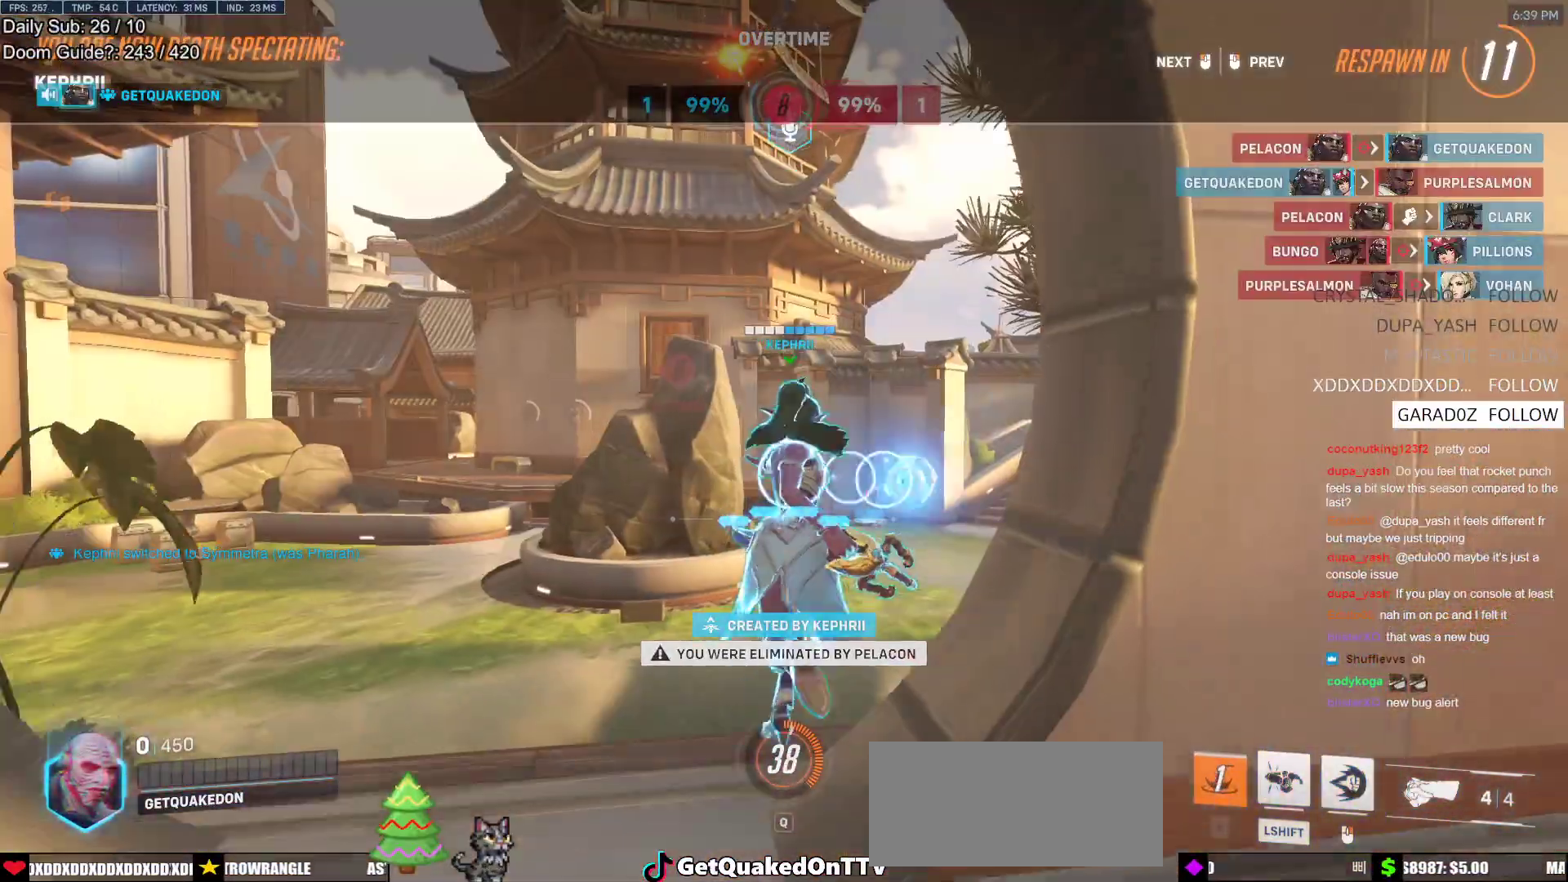
{"keys": [], "mouse": [], "events": []}
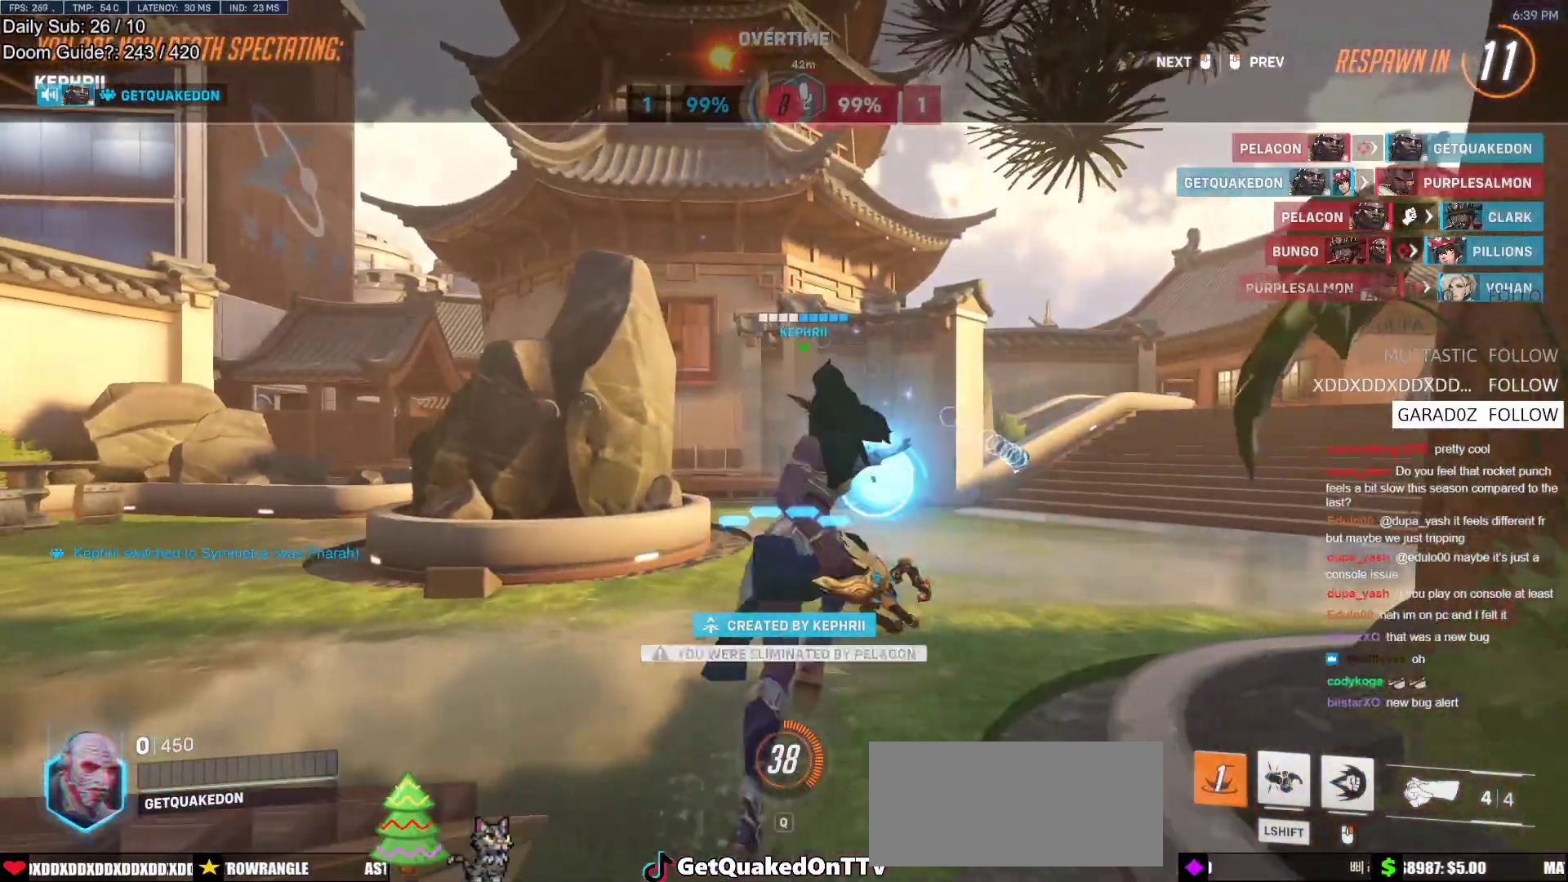
{"keys": [], "mouse": [], "events": []}
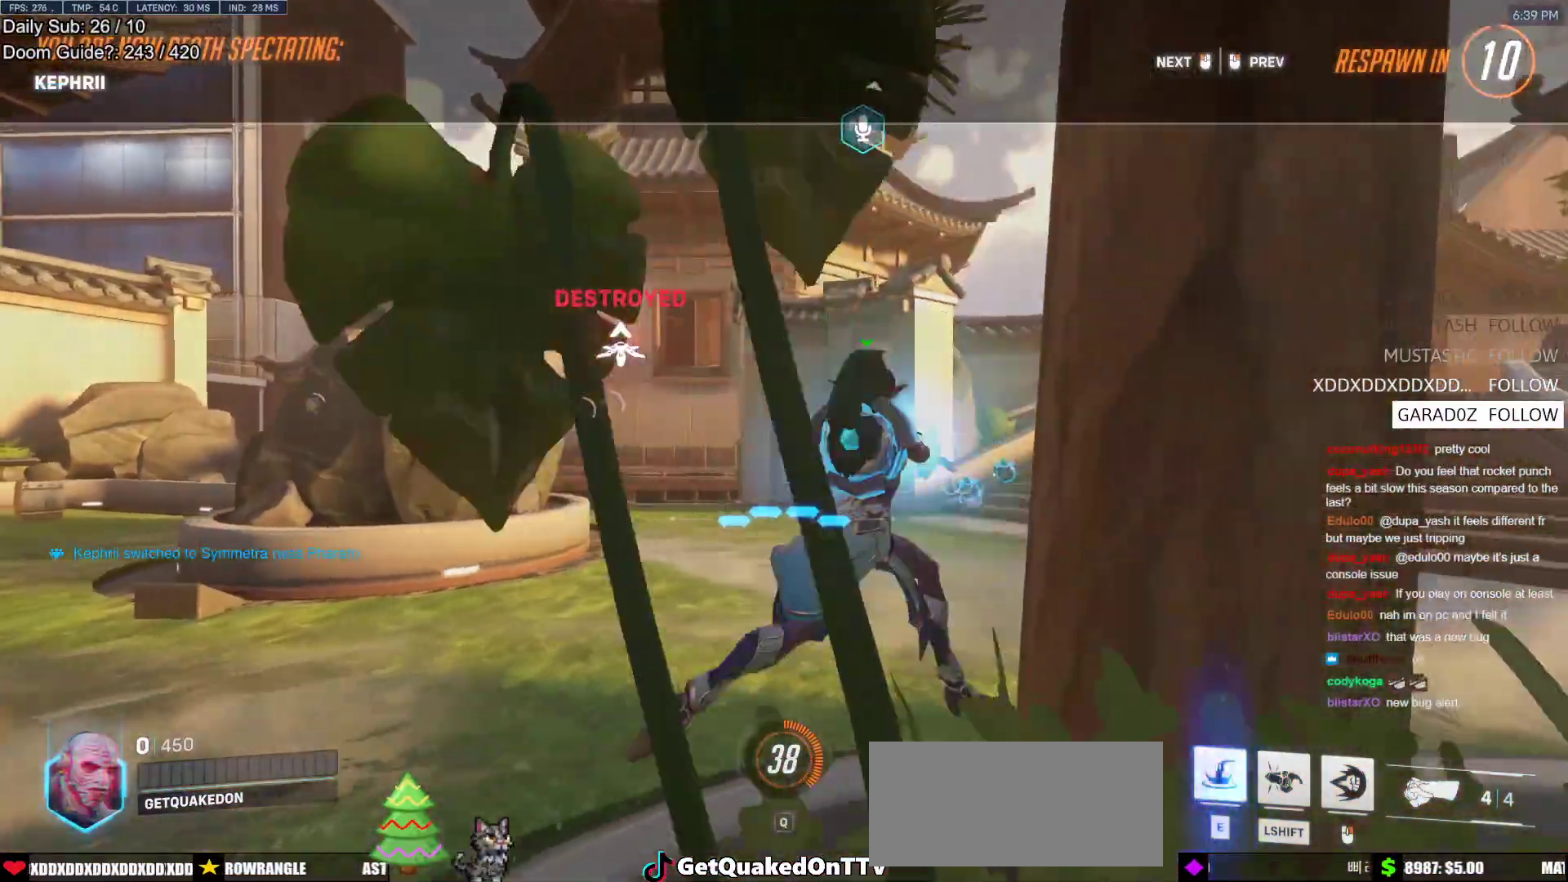
{"keys": [], "mouse": [], "events": [[267, "mouse_left", "down"], [400, "mouse_left", "up"]]}
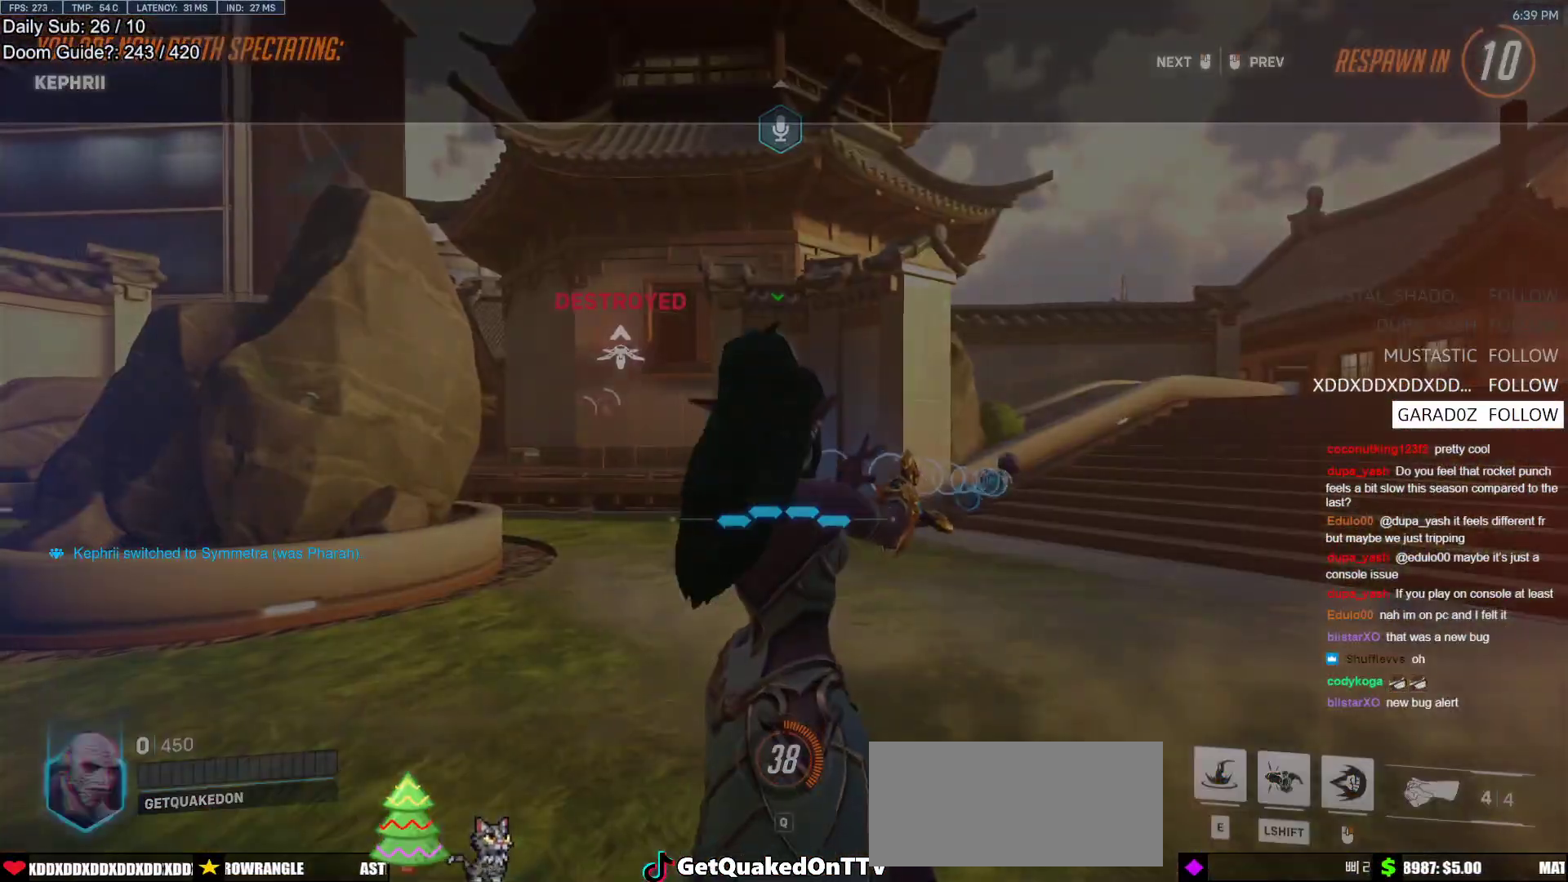
{"keys": [], "mouse": [], "events": []}
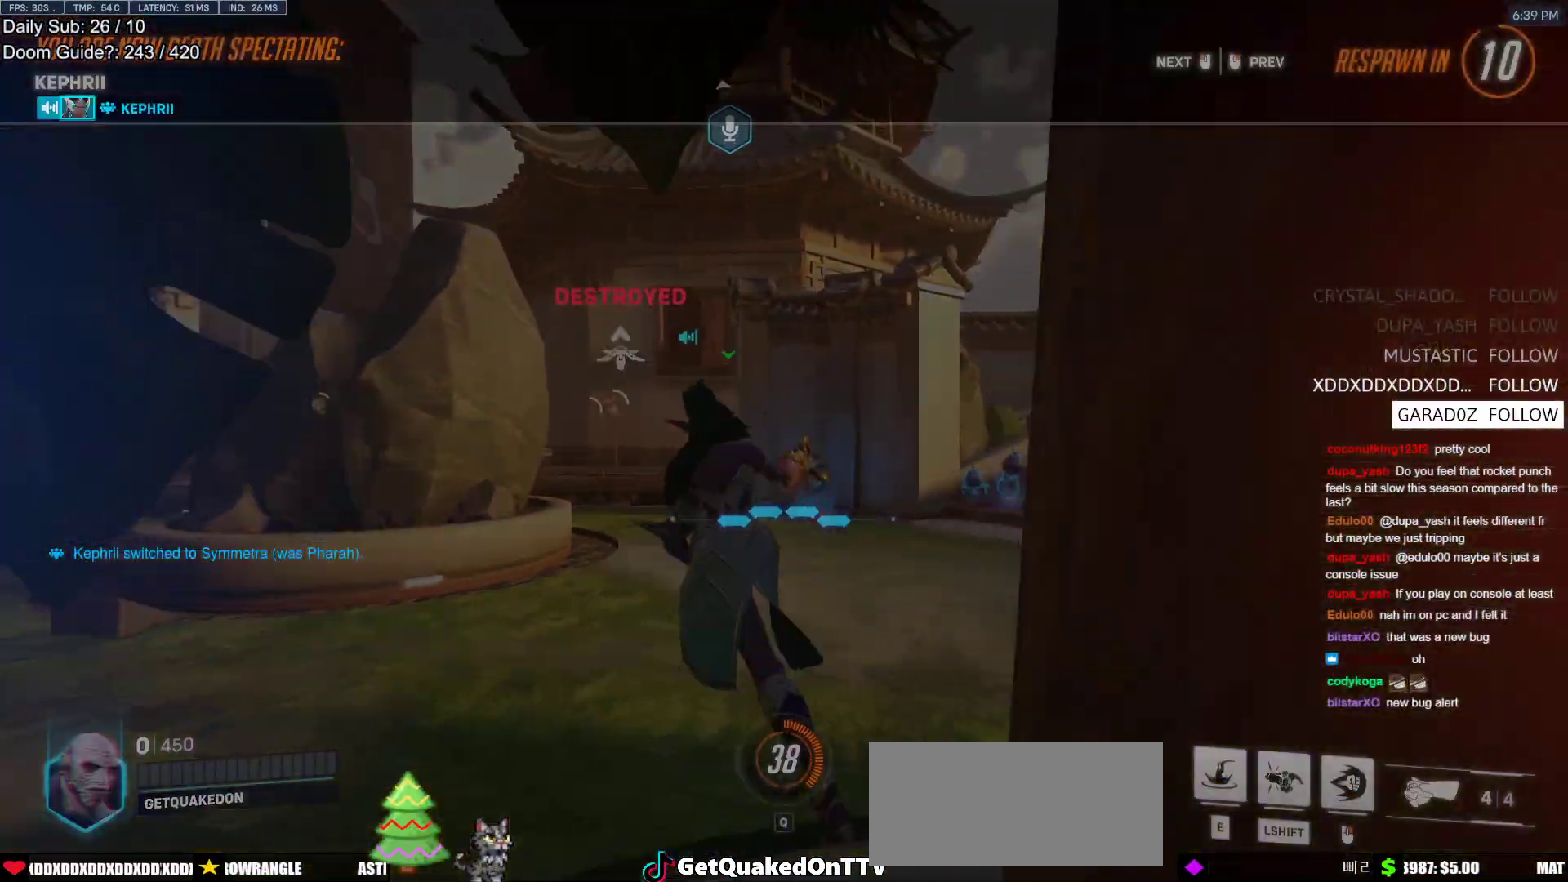
{"keys": [], "mouse": [], "events": [[150, "mouse_left", "down"], [300, "mouse_left", "up"]]}
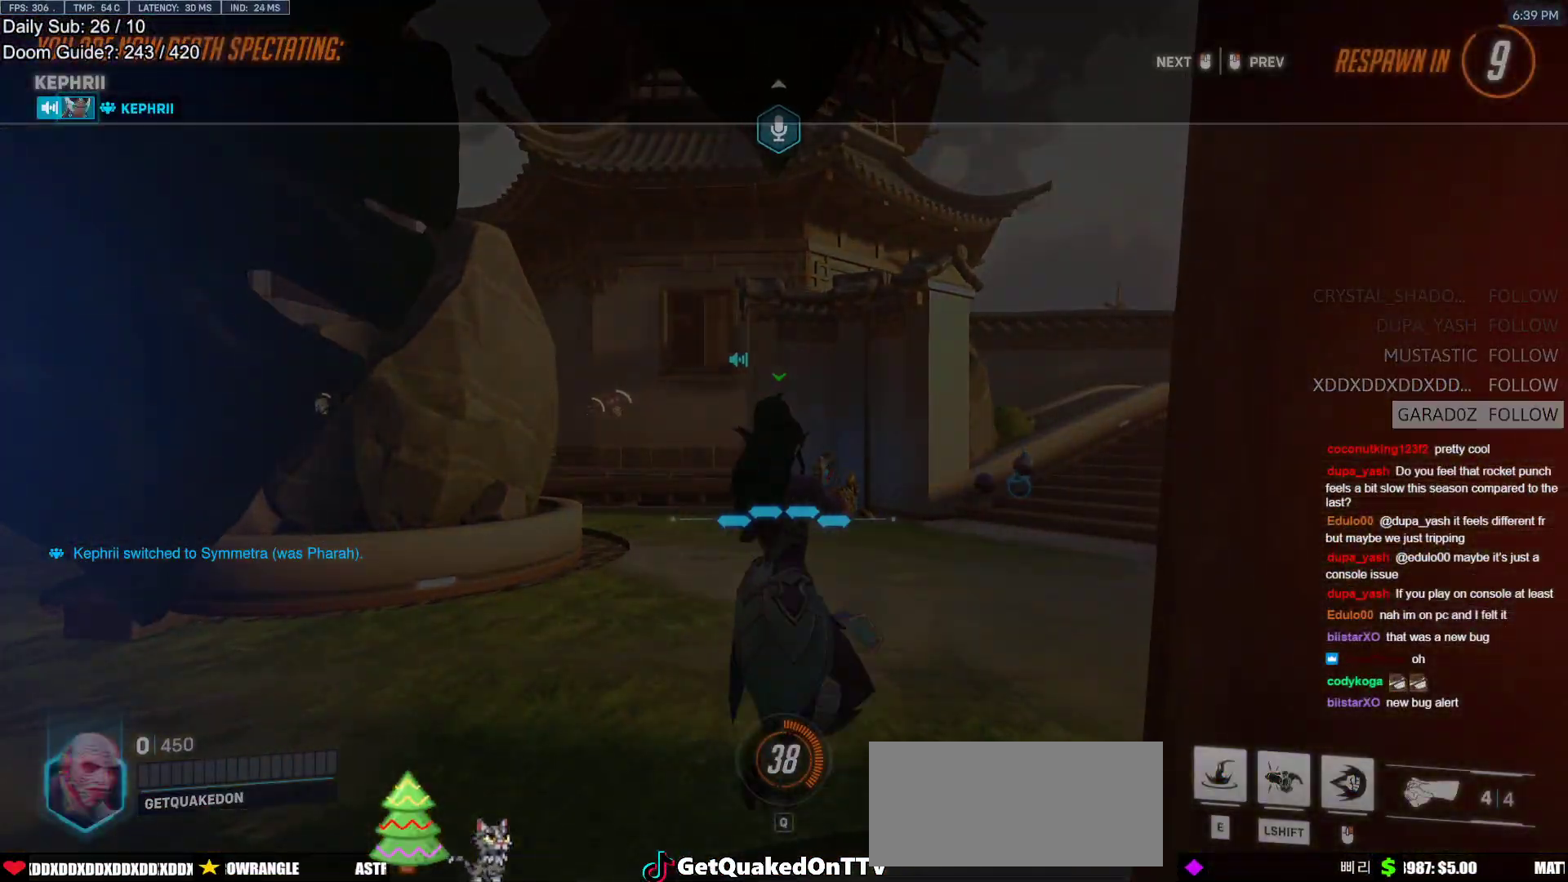
{"keys": [], "mouse": [], "events": []}
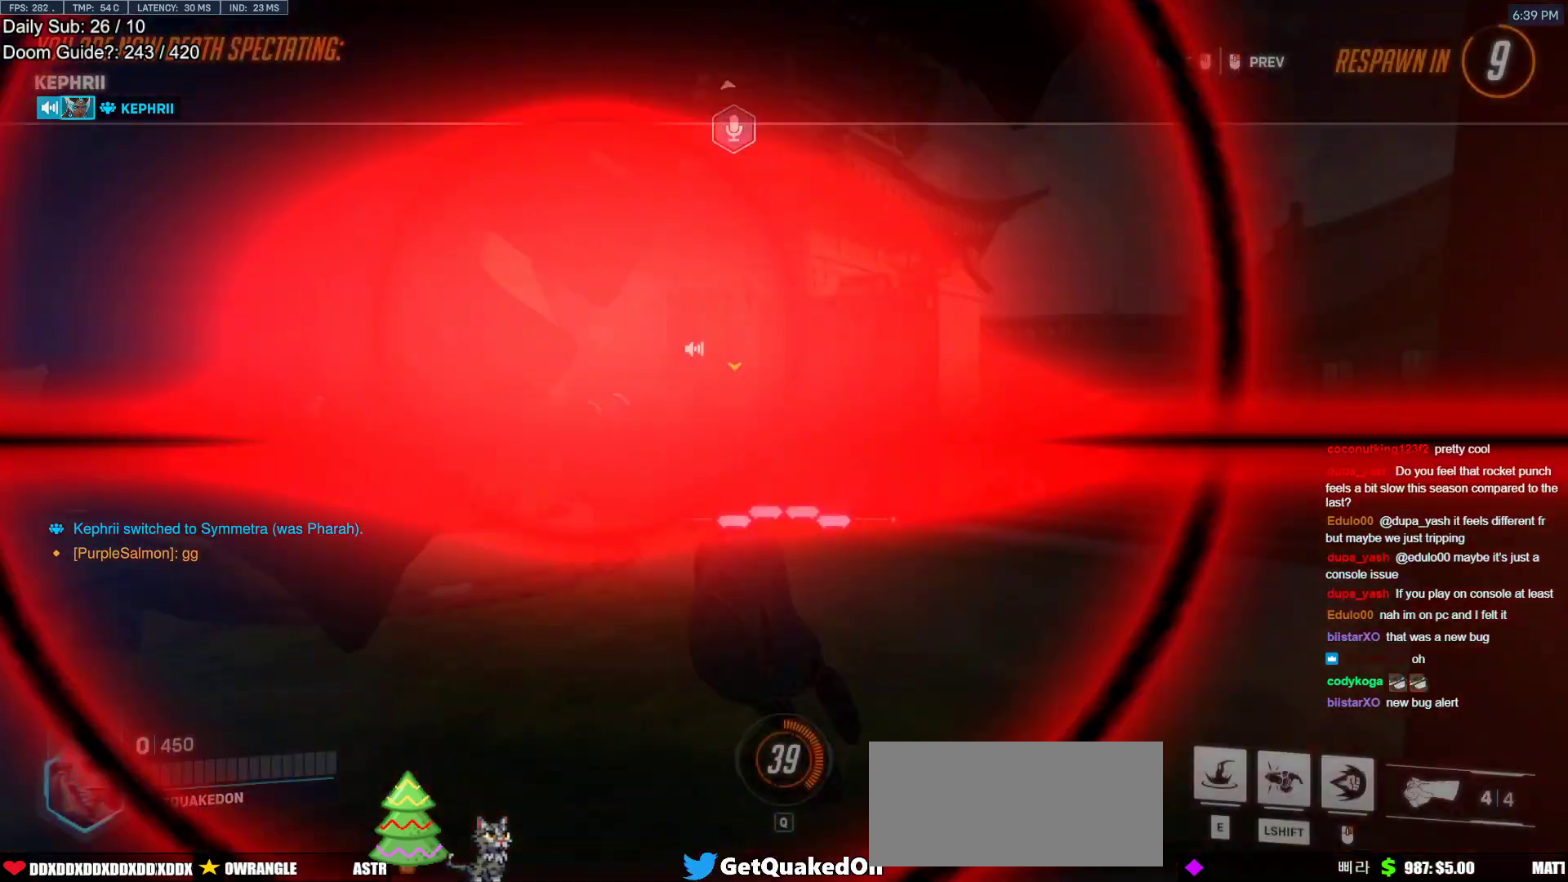
{"keys": [], "mouse": [], "events": []}
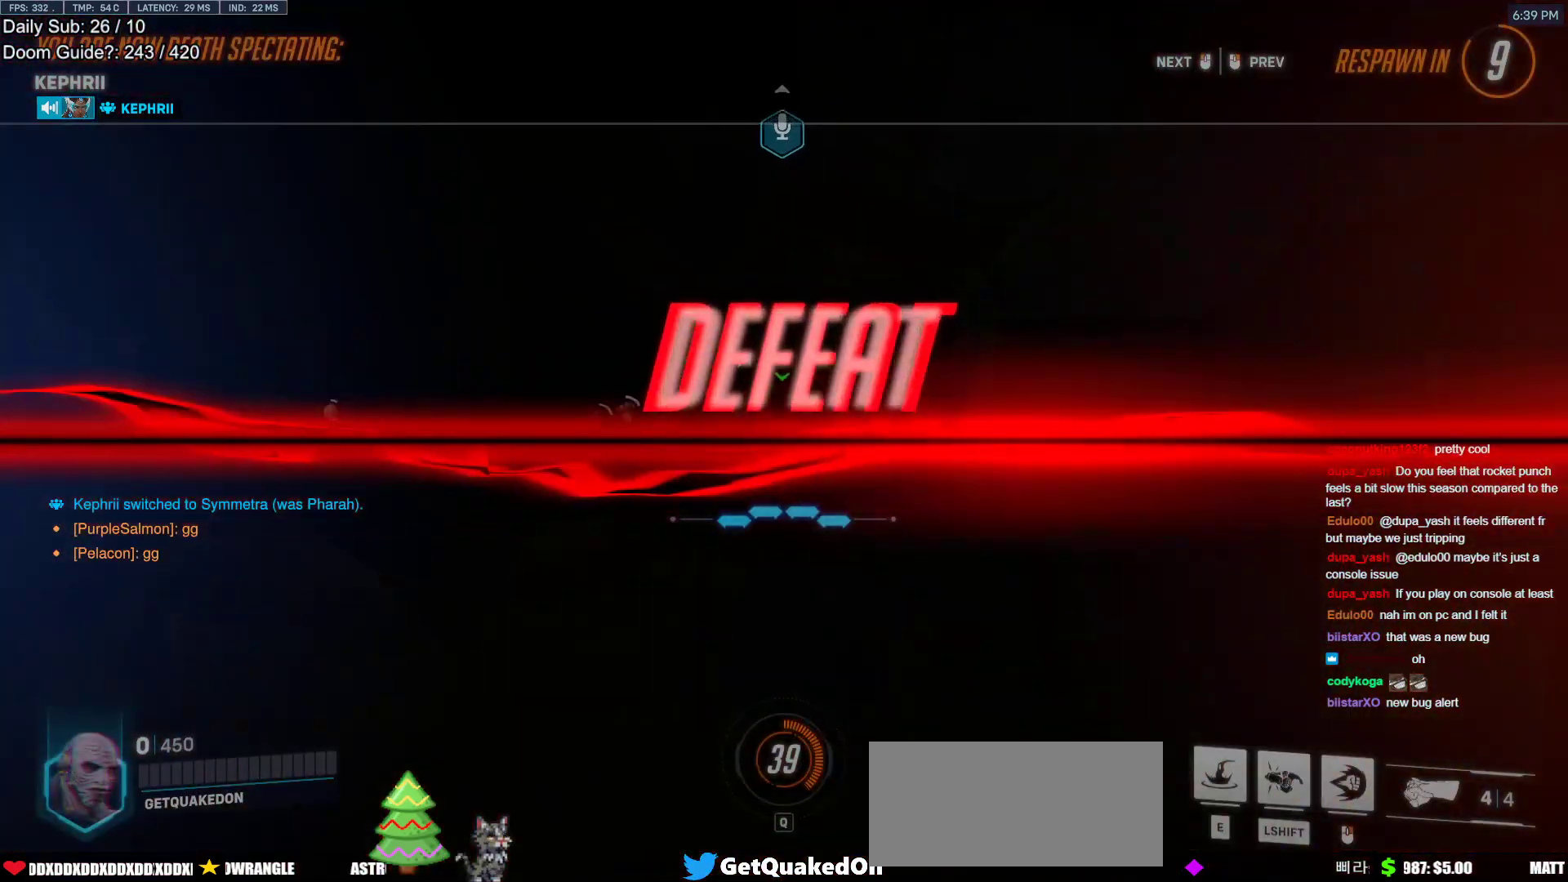
{"keys": [], "mouse": [], "events": []}
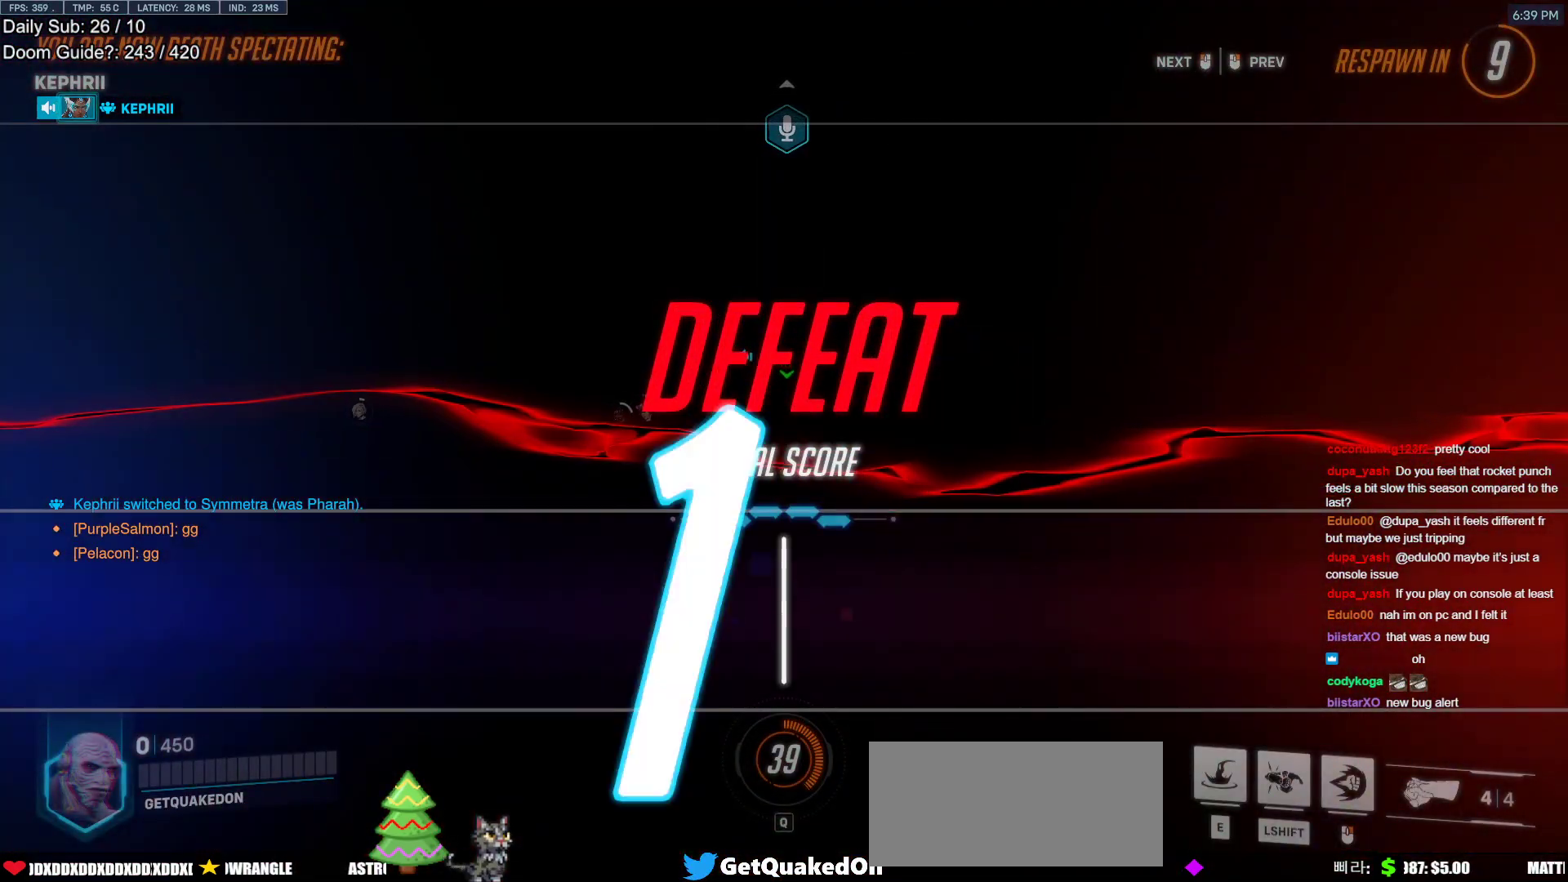
{"keys": [], "mouse": [], "events": []}
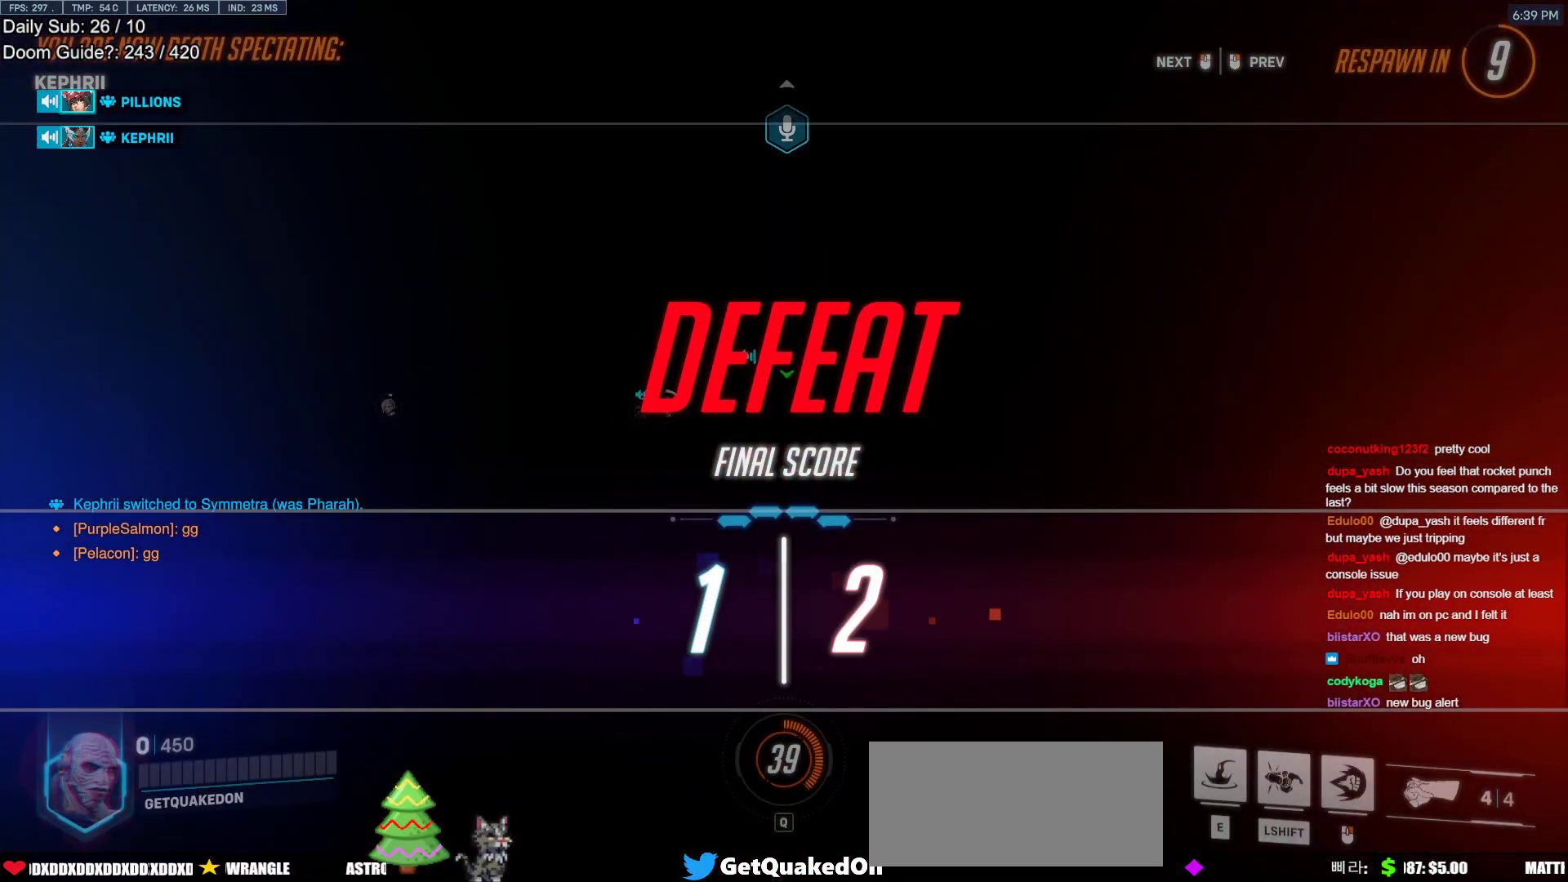
{"keys": [], "mouse": [], "events": []}
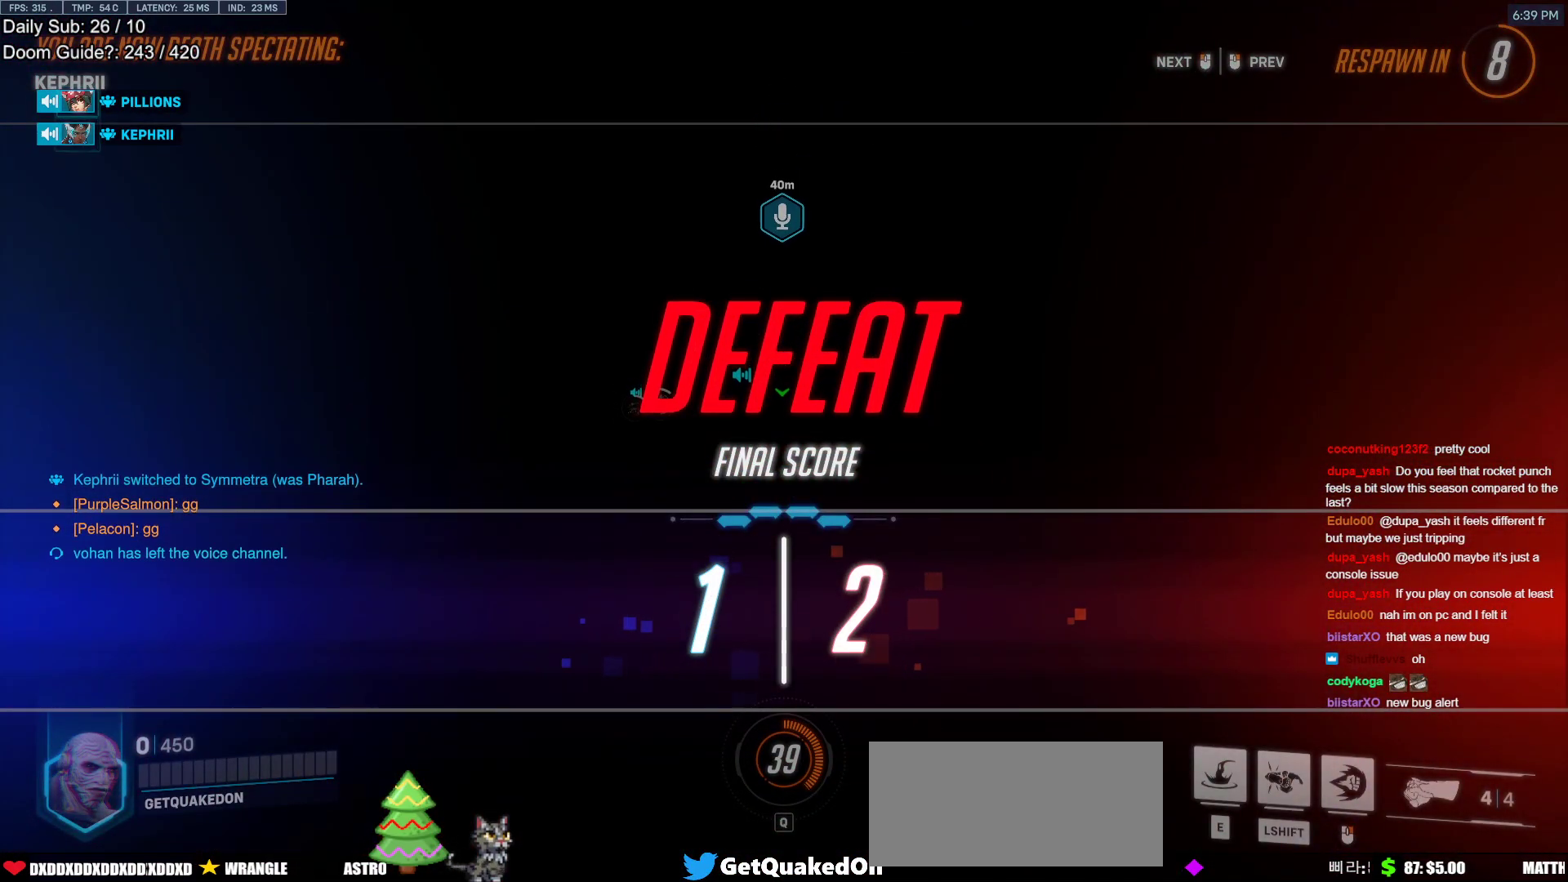
{"keys": [], "mouse": [], "events": []}
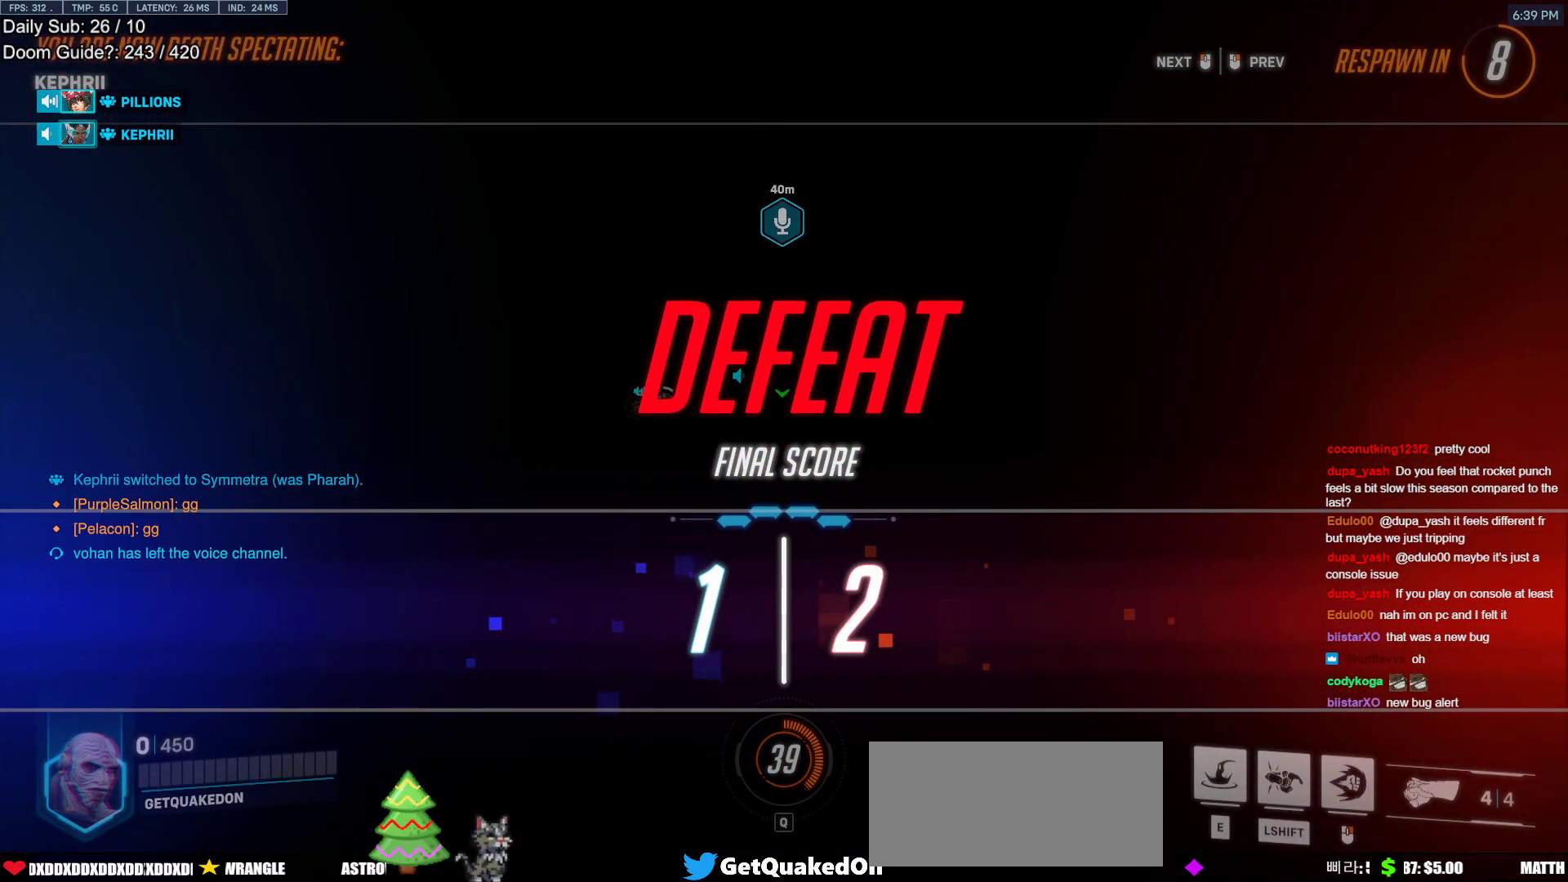
{"keys": [], "mouse": [], "events": []}
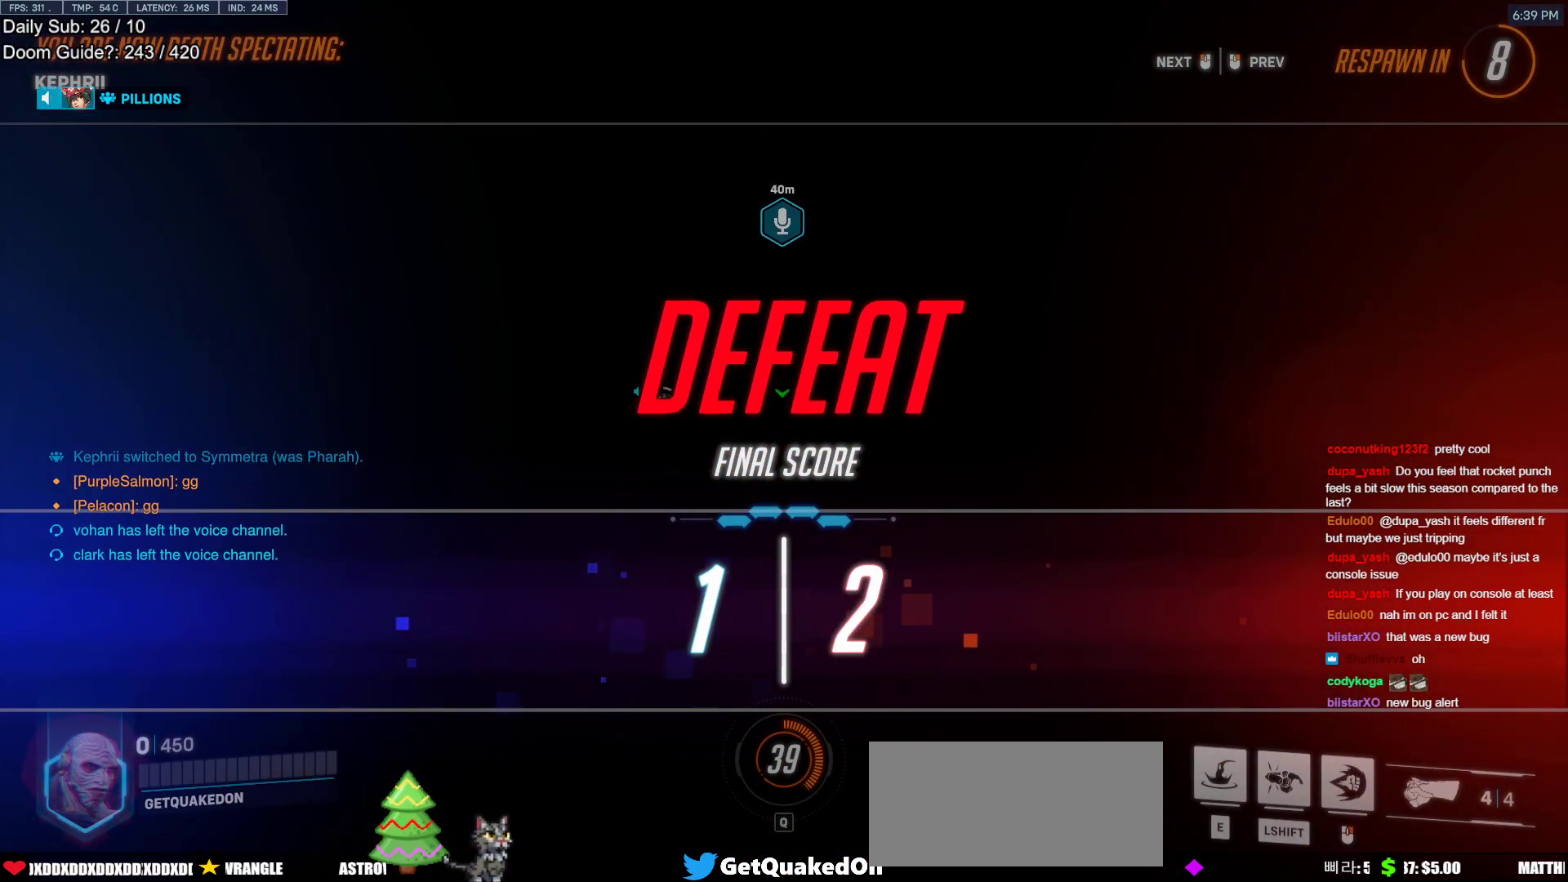
{"keys": [], "mouse": [], "events": []}
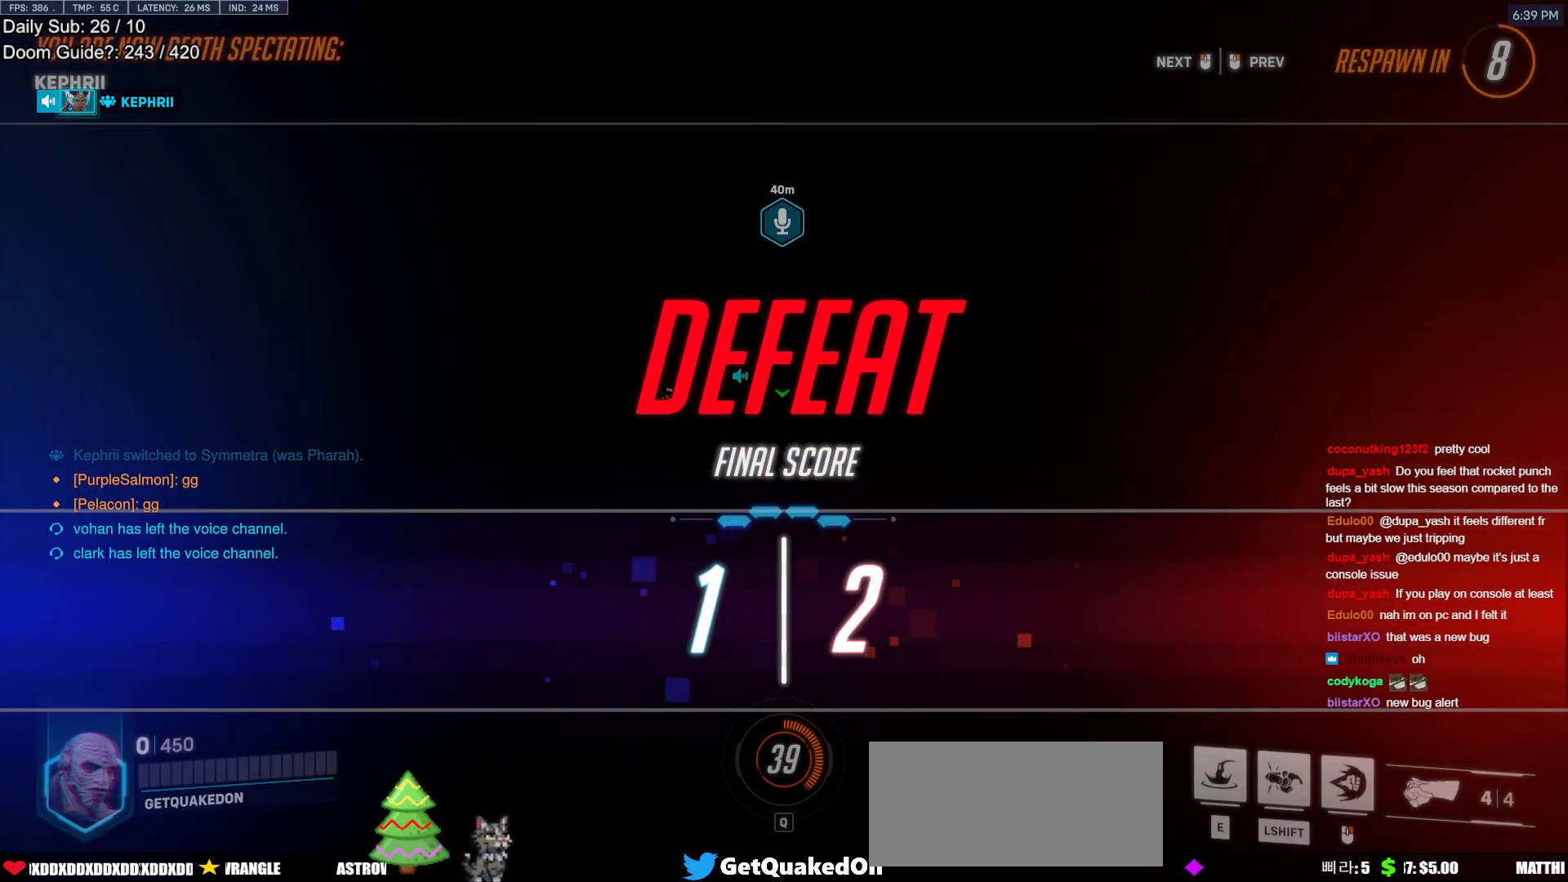
{"keys": [], "mouse": [], "events": []}
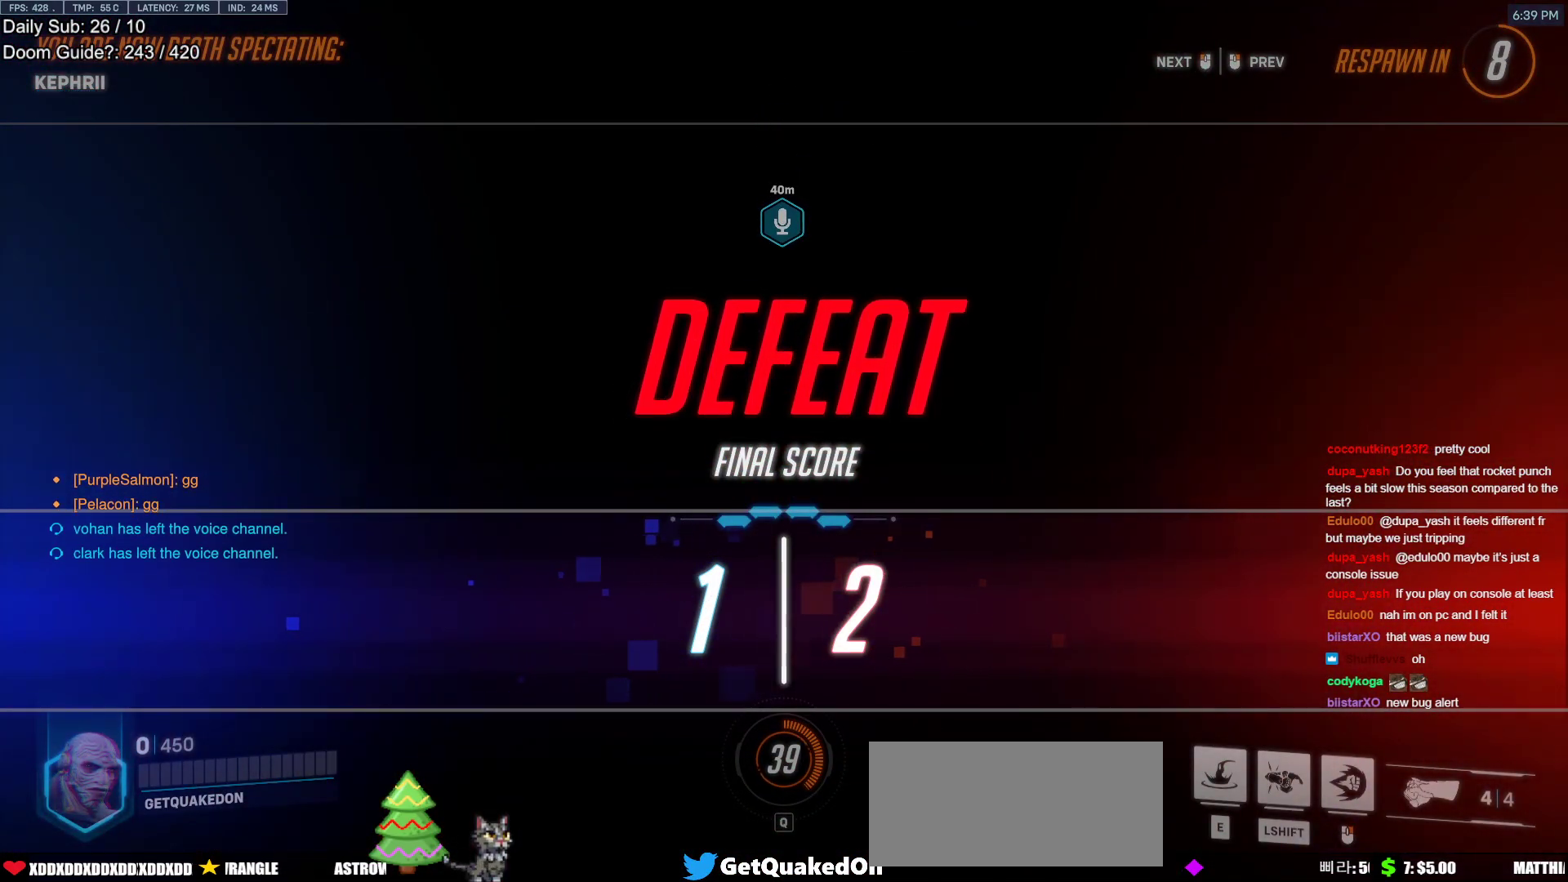
{"keys": ["w"], "mouse": [], "events": [[500, "w", "down"]]}
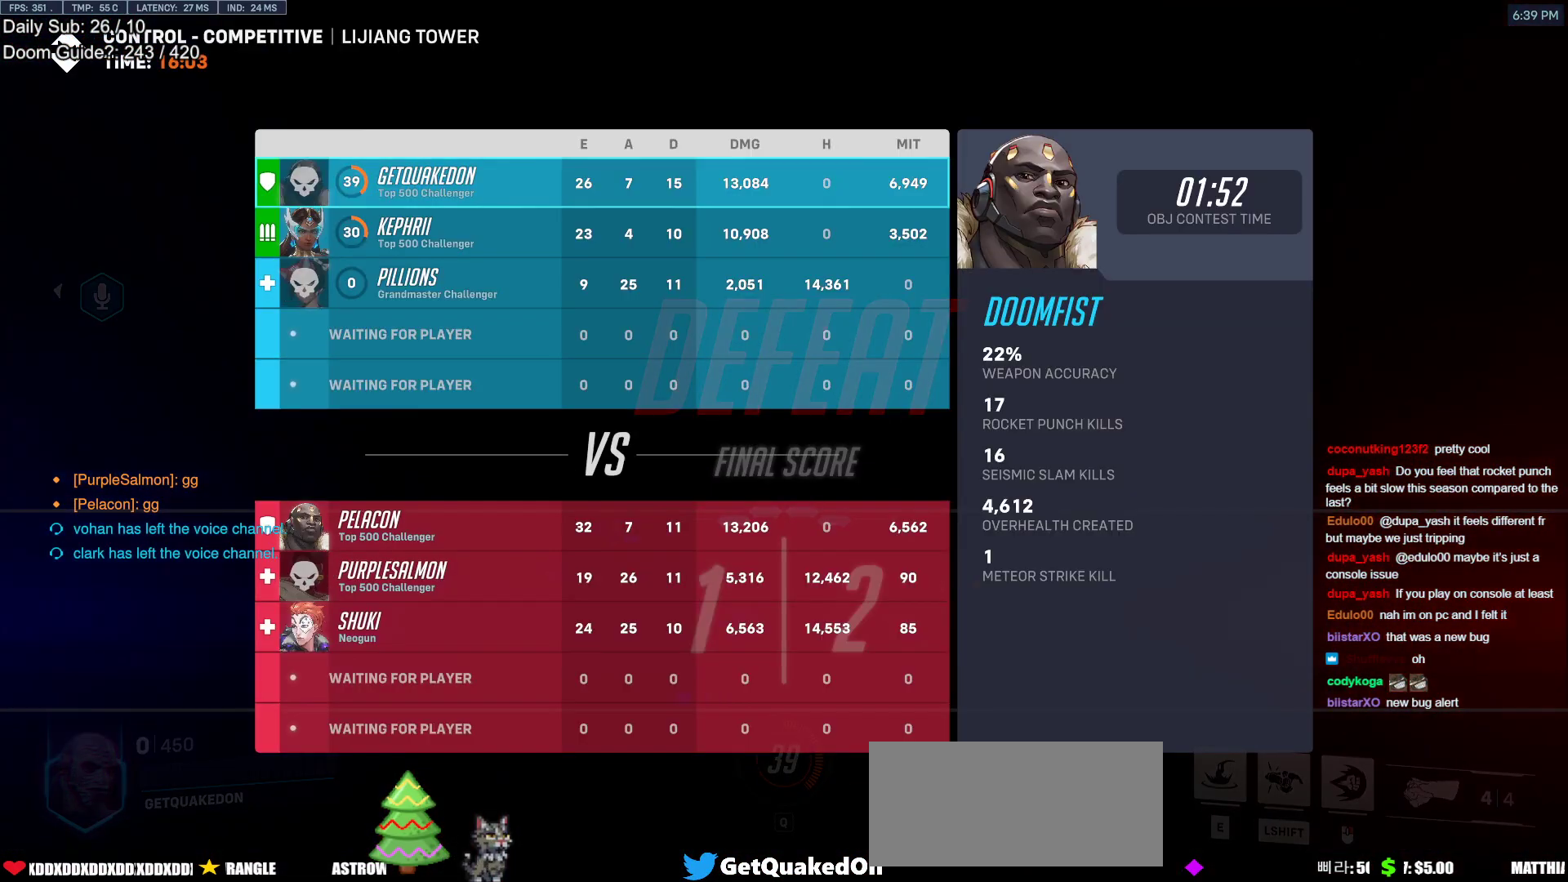
{"keys": ["w"], "mouse": [], "events": [[133, "space", "down"], [233, "r", "down"], [283, "r", "up"], [283, "space", "up"]]}
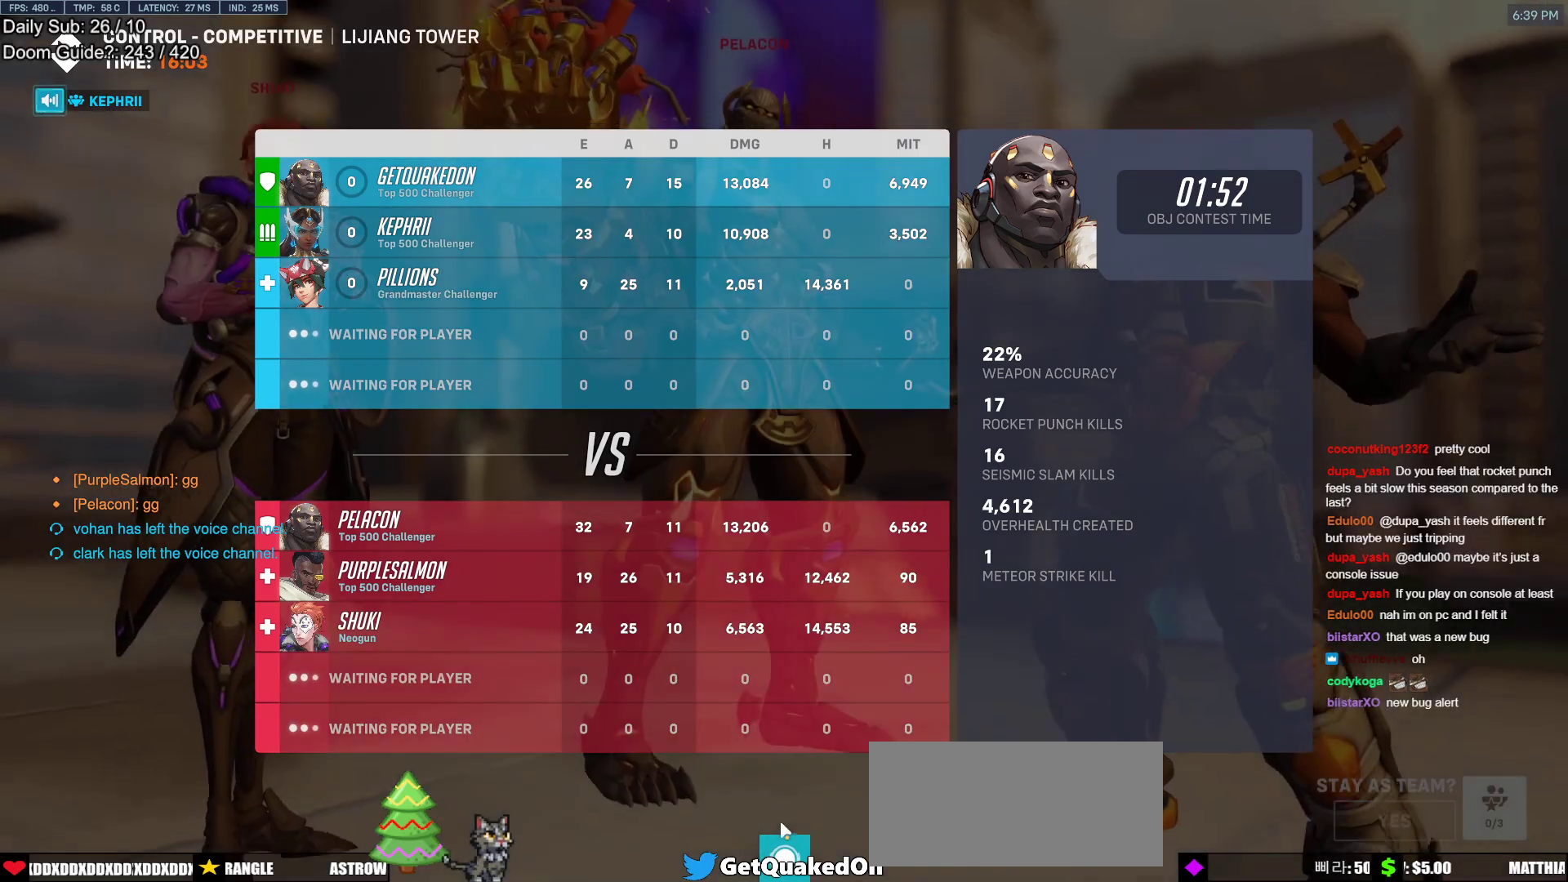
{"keys": [], "mouse": [], "events": [[100, "w", "up"]]}
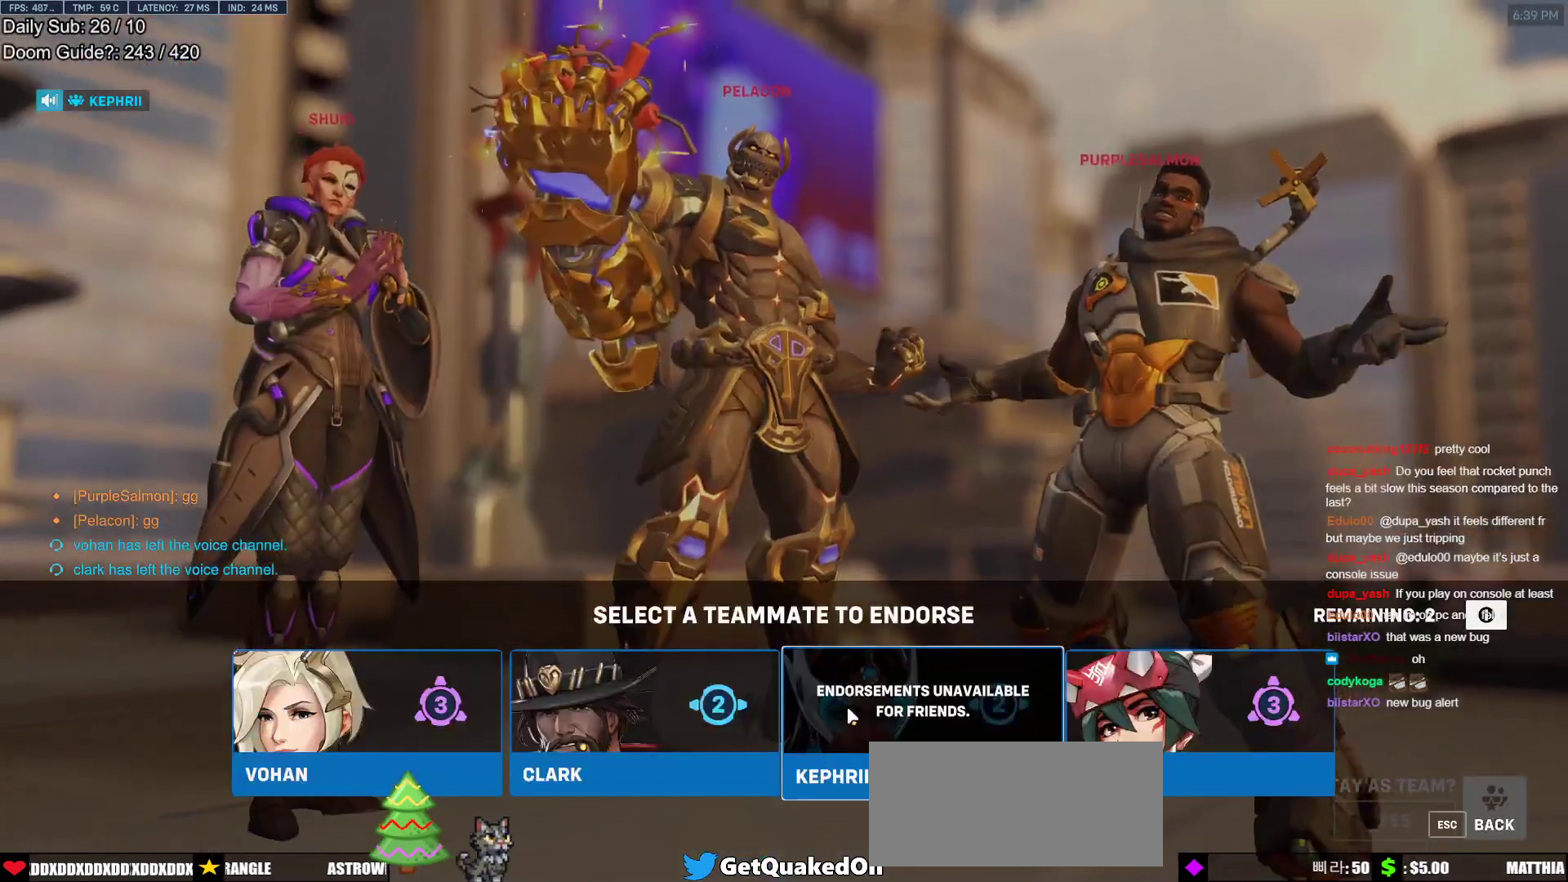
{"keys": [], "mouse": [], "events": []}
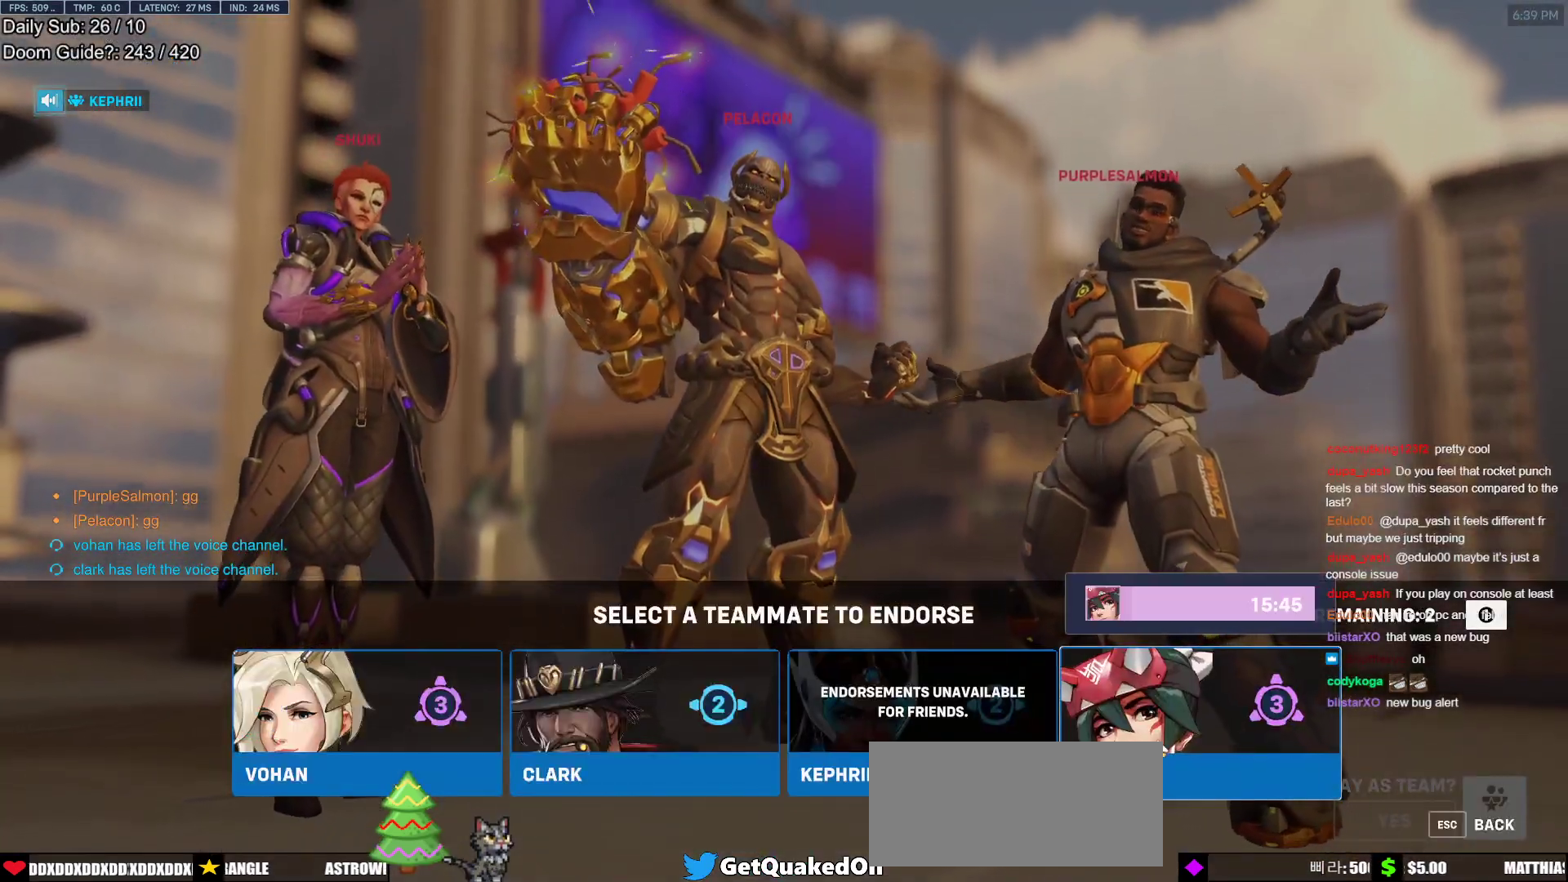
{"keys": [], "mouse": [], "events": []}
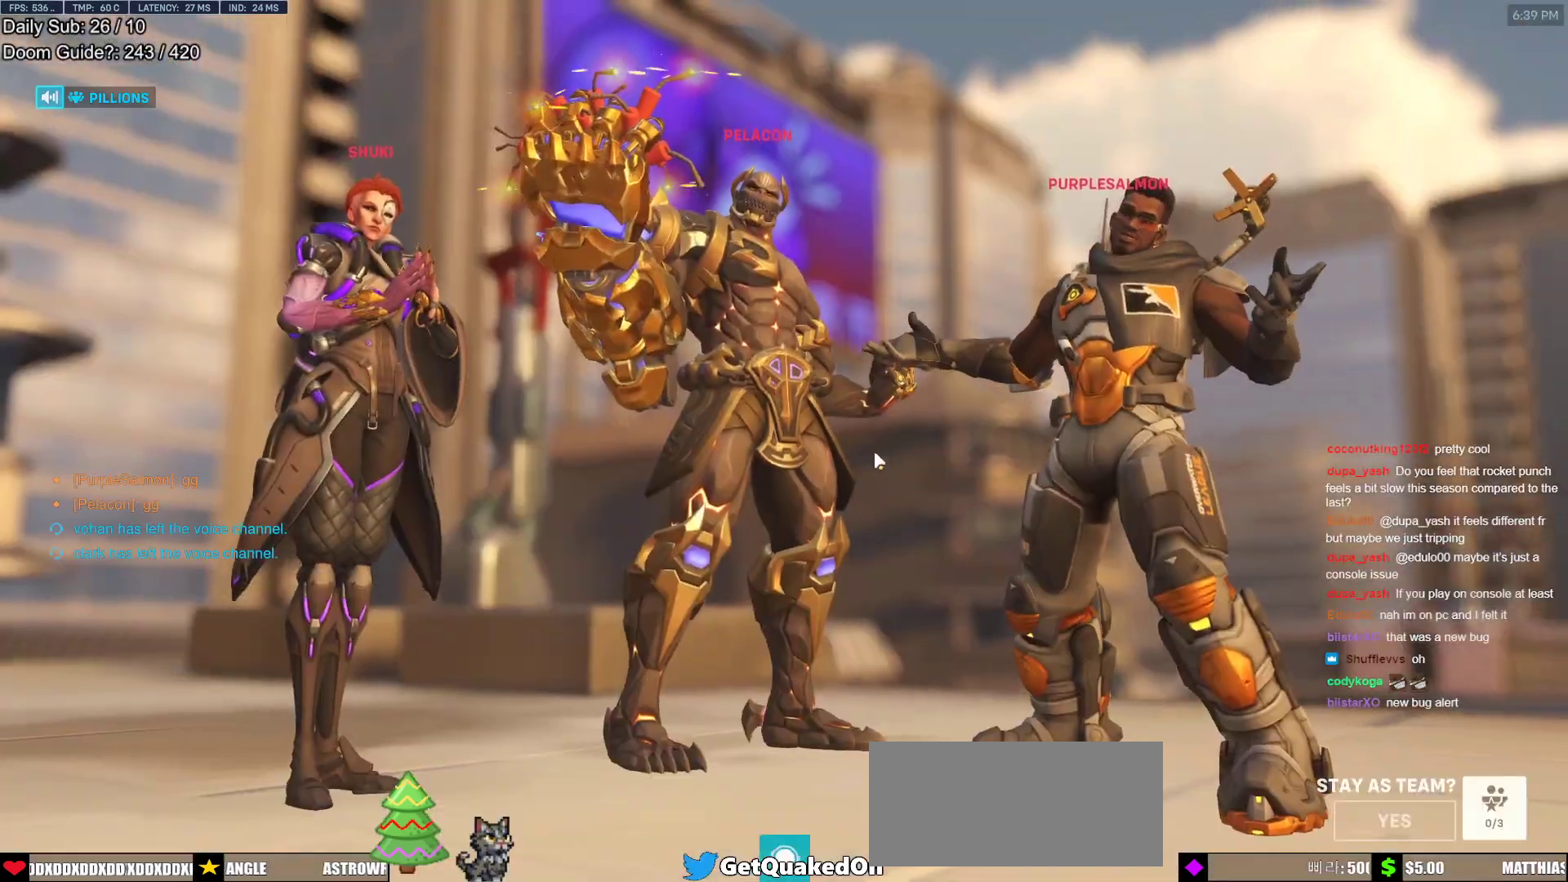
{"keys": [], "mouse": [], "events": []}
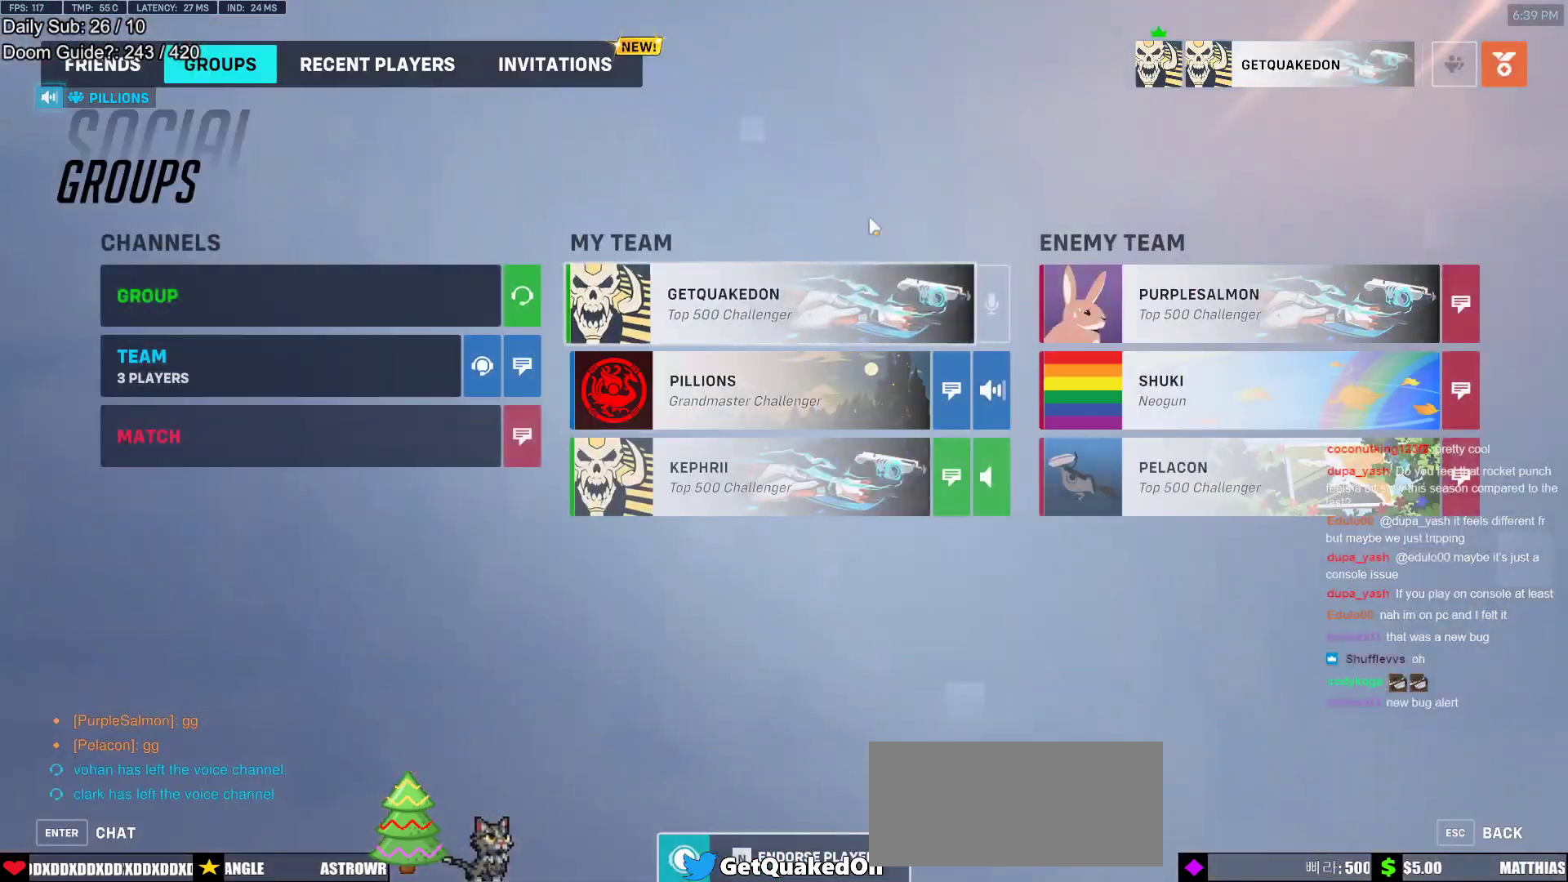
{"keys": [], "mouse": [], "events": []}
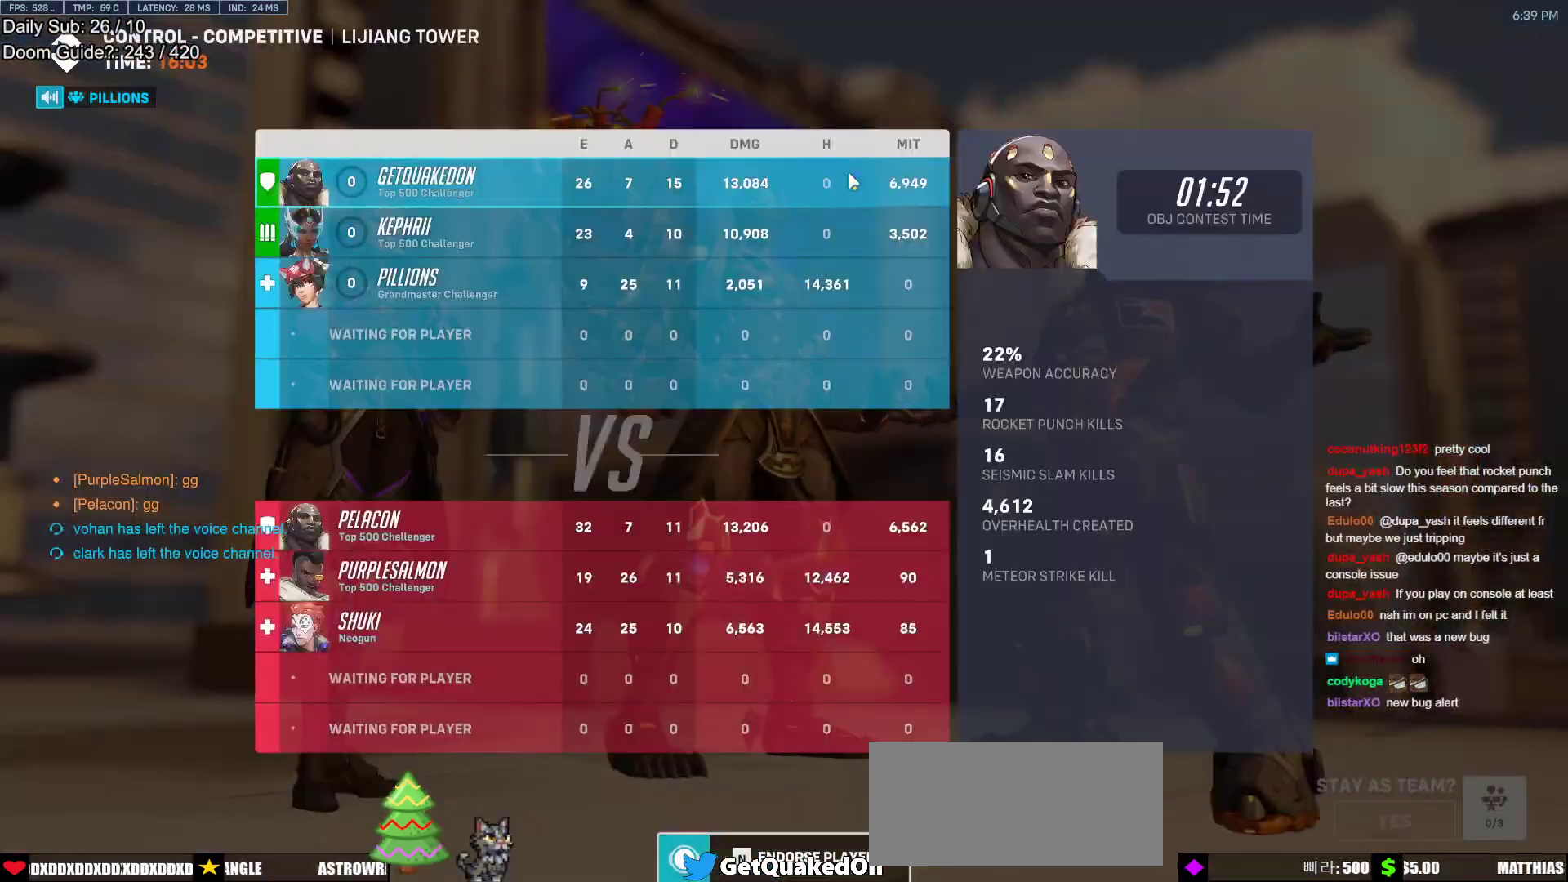
{"keys": ["space", "w"], "mouse": ["left"], "events": [[183, "w", "down"], [283, "r", "down"], [367, "r", "up"], [417, "mouse_left", "down"], [417, "space", "down"]]}
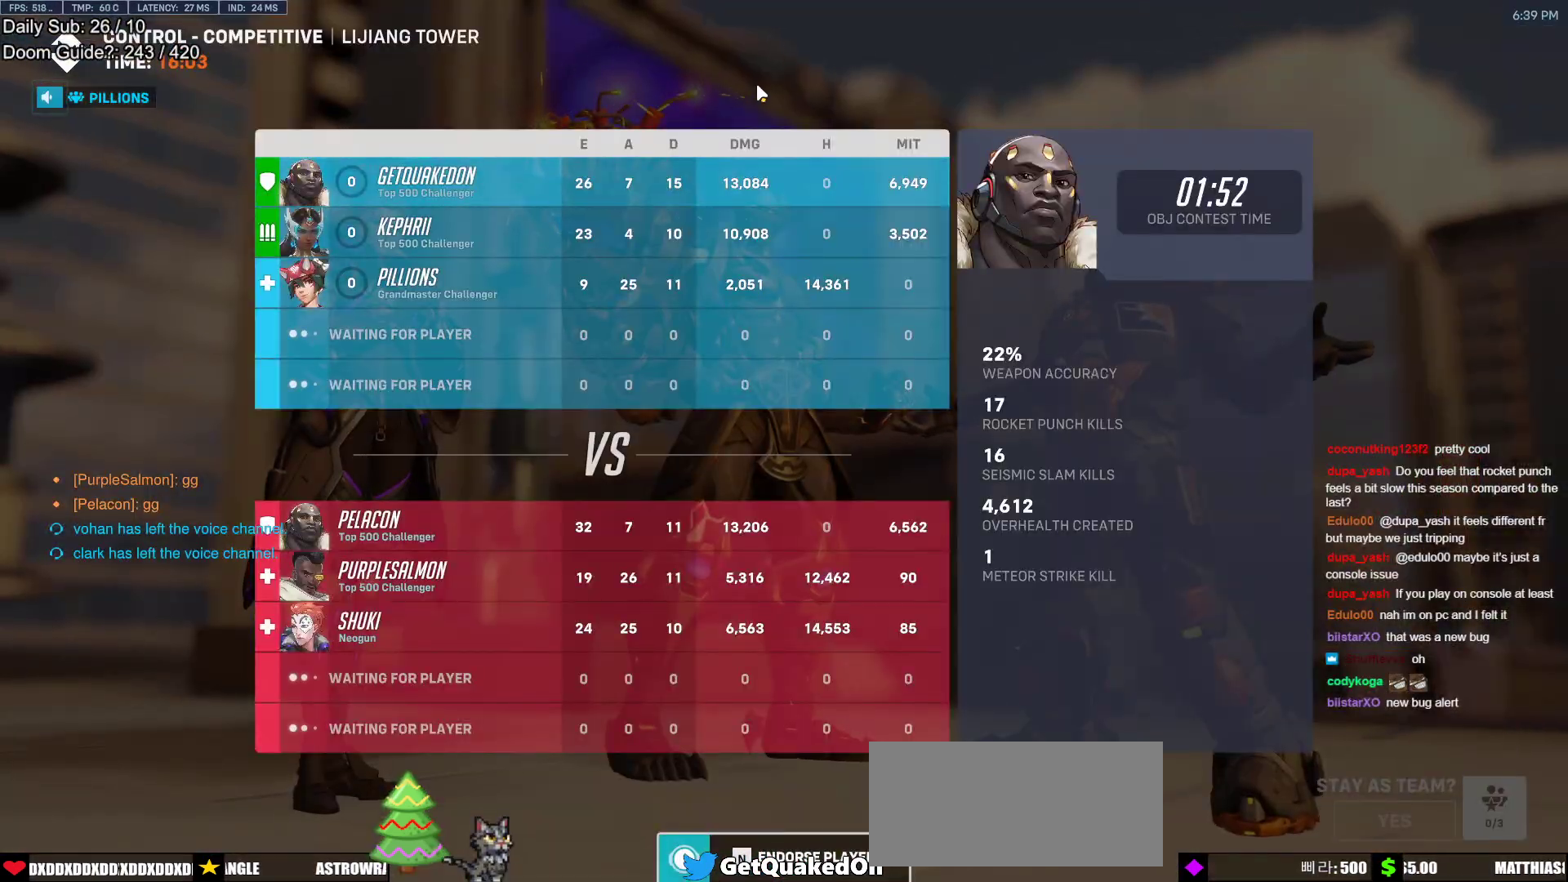
{"keys": ["w"], "mouse": [], "events": [[17, "mouse_left", "up"], [17, "r", "down"], [17, "space", "up"], [100, "r", "up"], [250, "space", "down"], [383, "space", "up"]]}
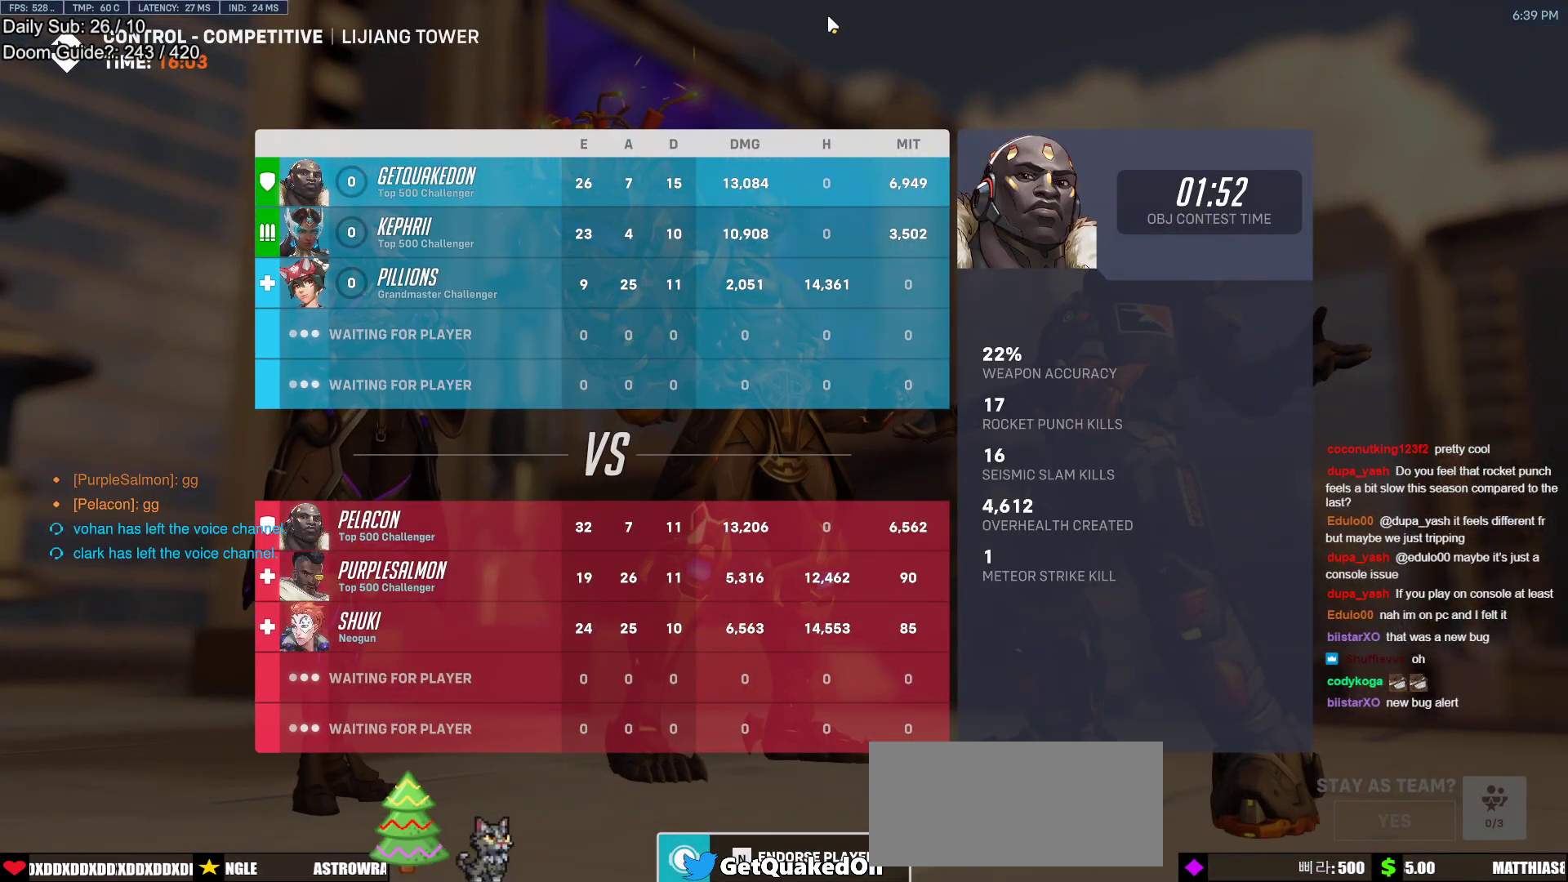
{"keys": ["w"], "mouse": [], "events": [[350, "r", "down"], [400, "space", "down"], [450, "r", "up"], [500, "space", "up"]]}
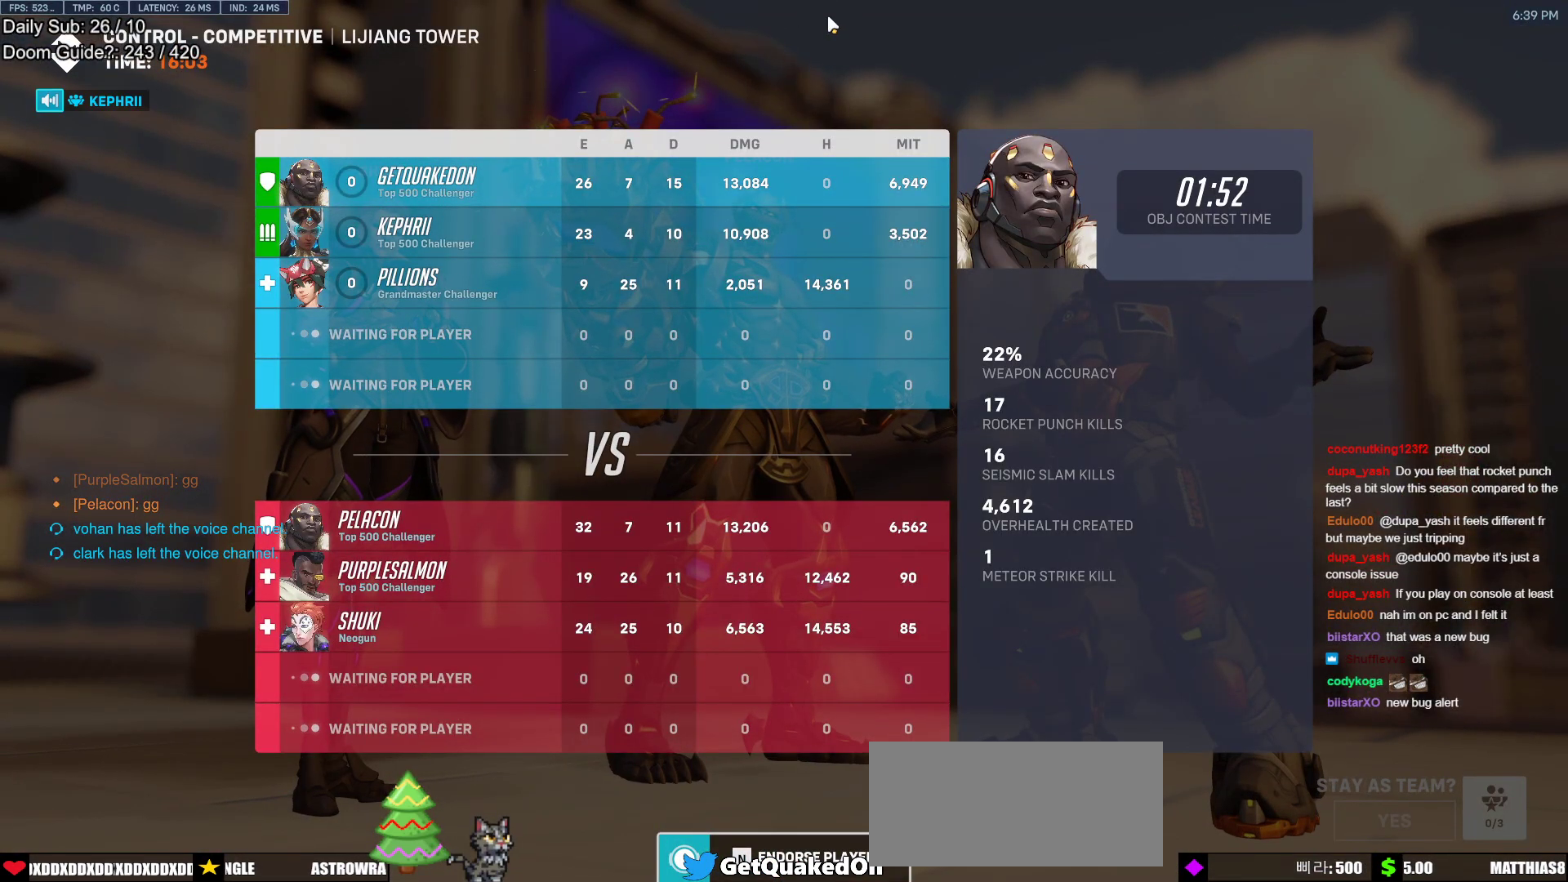
{"keys": ["w"], "mouse": [], "events": []}
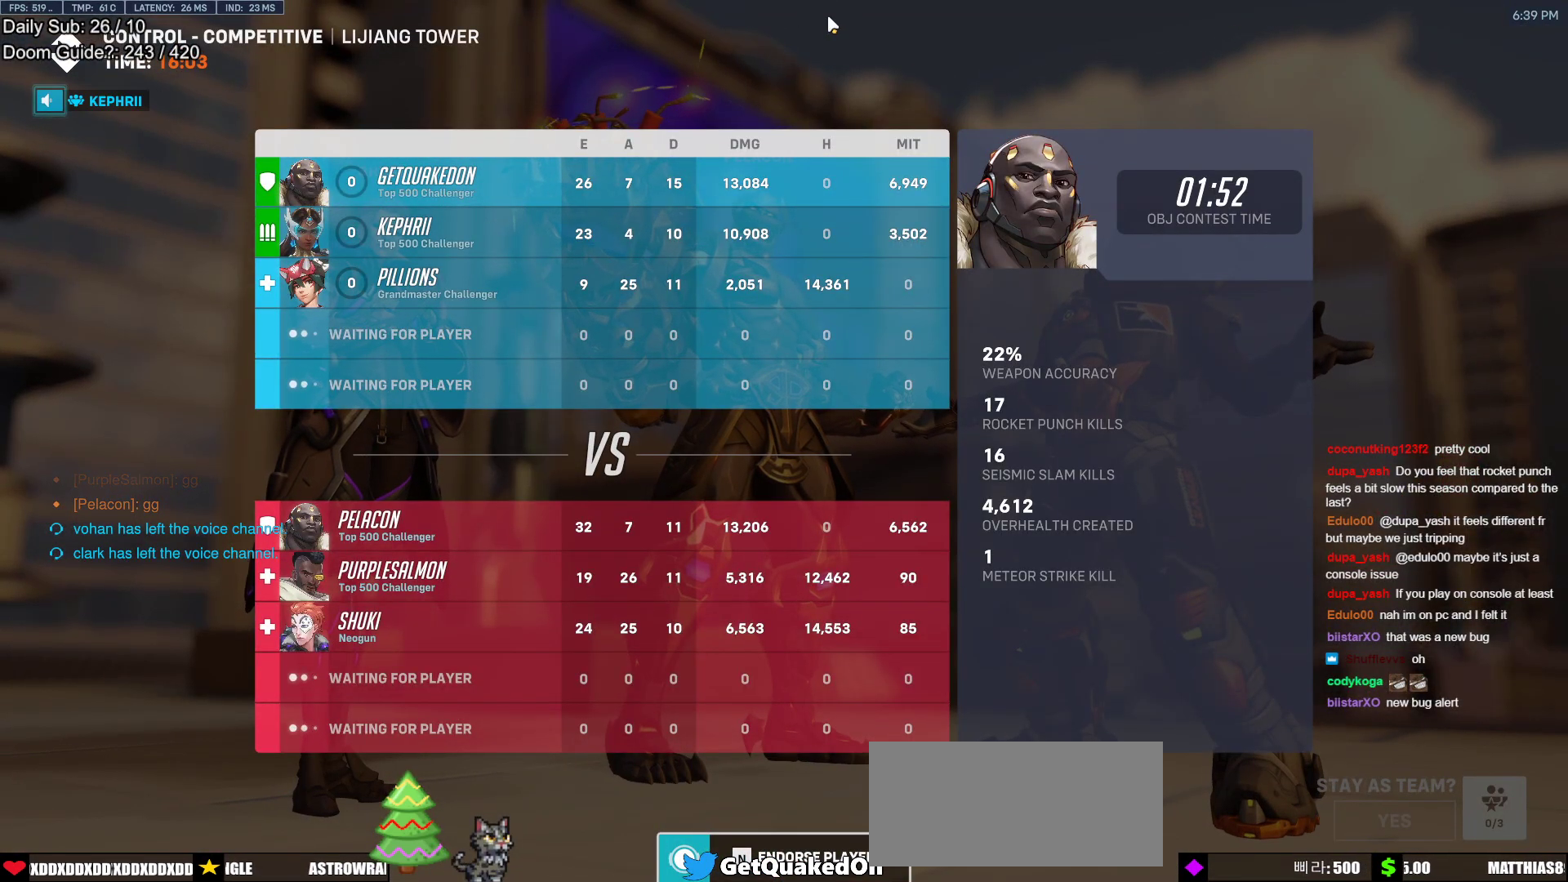
{"keys": [], "mouse": [], "events": [[100, "space", "down"], [100, "w", "up"], [300, "space", "up"]]}
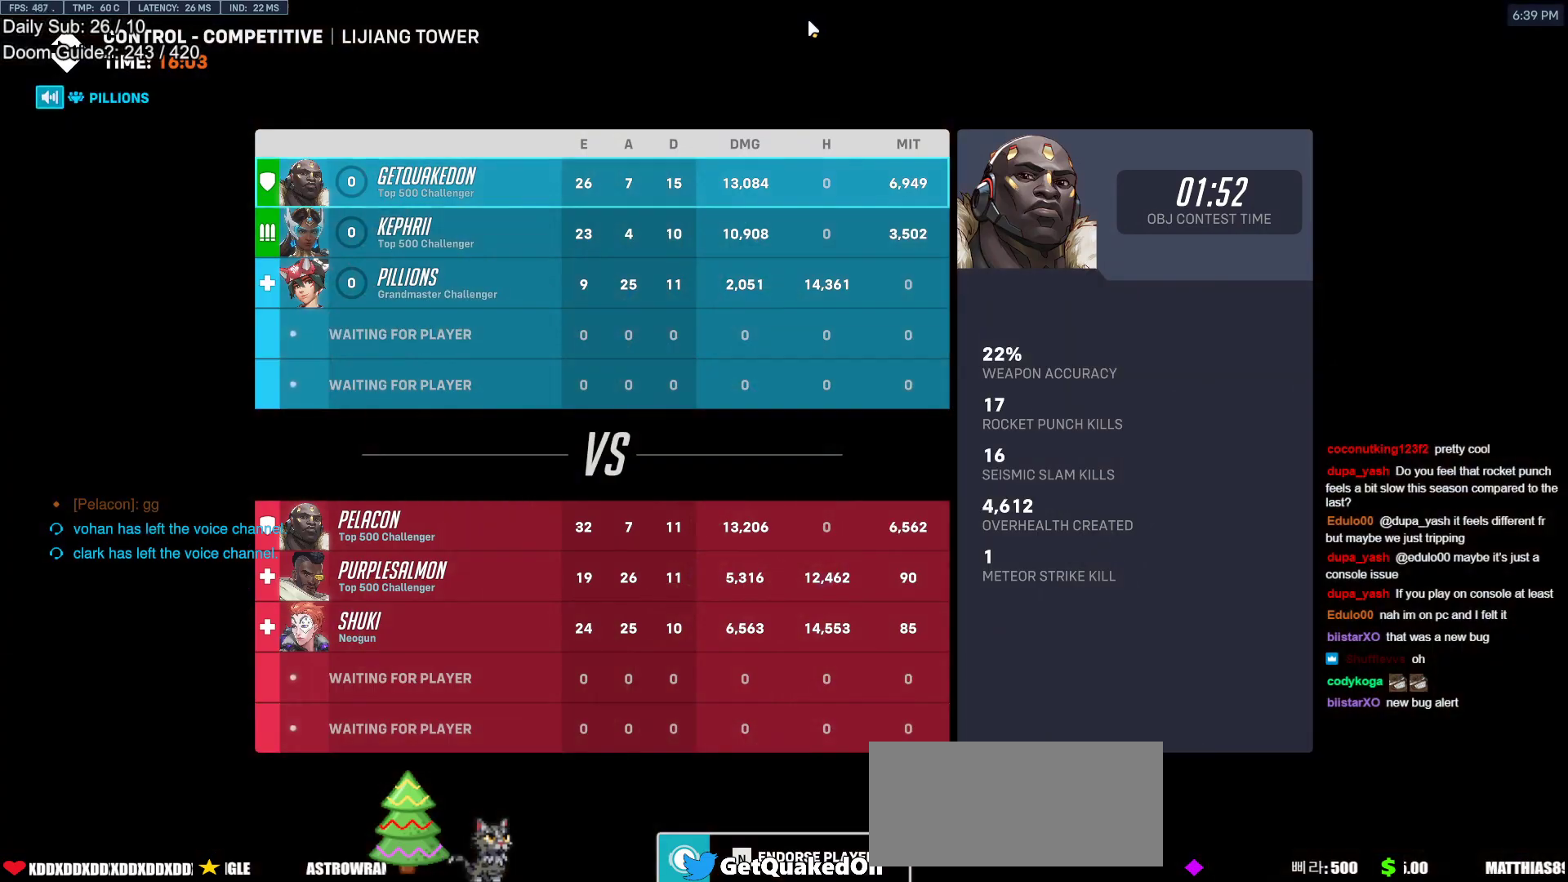
{"keys": [], "mouse": [], "events": [[167, "w", "down"], [267, "mouse_left", "down"], [267, "r", "down"], [350, "r", "up"], [350, "space", "down"], [400, "mouse_left", "up"], [400, "w", "up"], [450, "space", "up"]]}